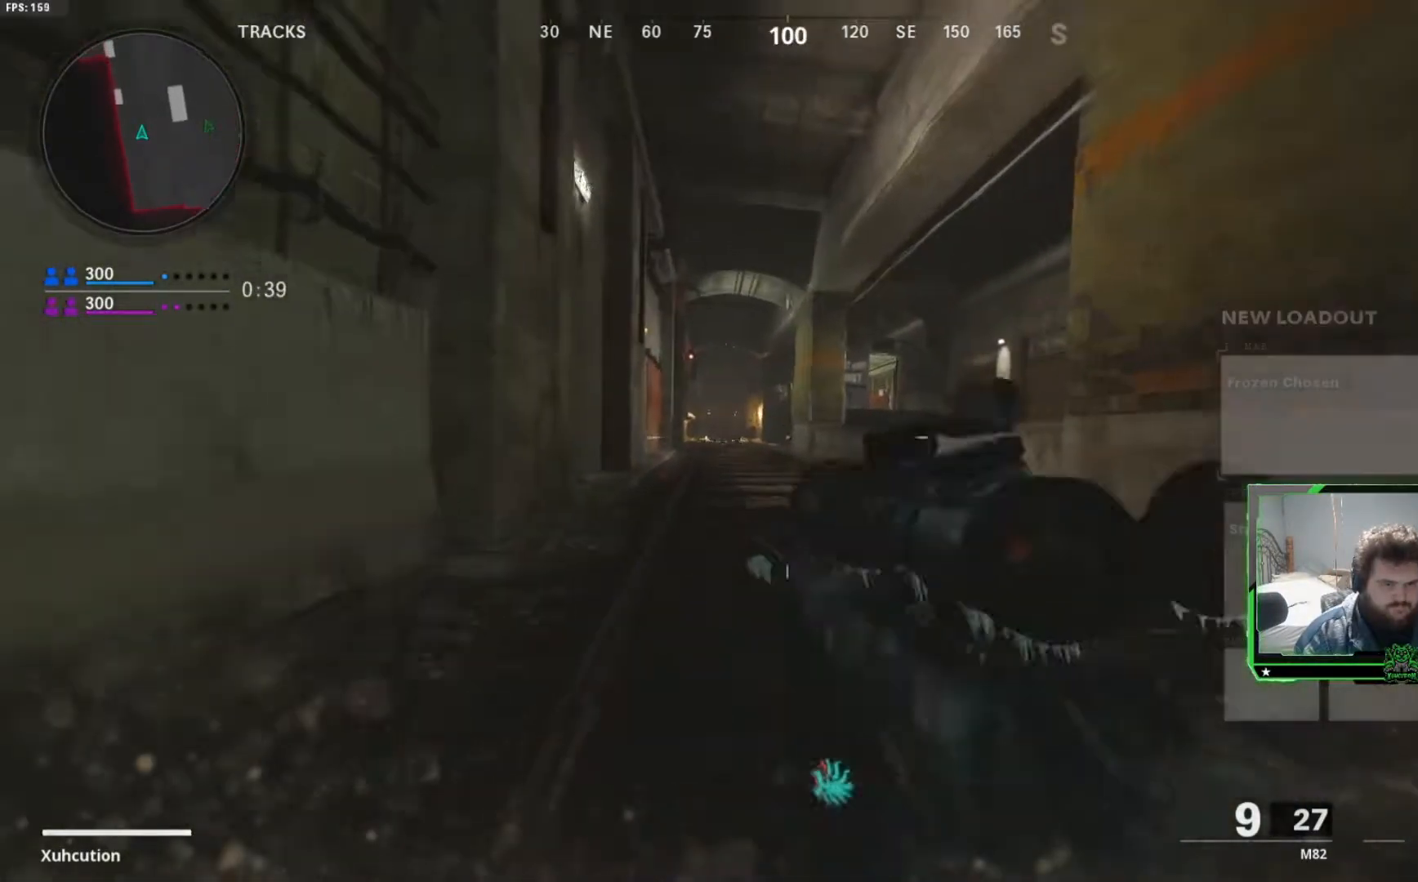
Gameplay with a controller (Xbox layout); each line is a JSON object with the inputs held at the frame after it. "events" lists button and stick changes between this image and that frame as [ms after this image, input, new state], when the widget could be followed in between.
{"buttons": ["L2"], "left_stick": "up-left", "right_stick": "center", "events": [[16, "L2", "down"], [83, "A", "down"], [250, "A", "up"]]}
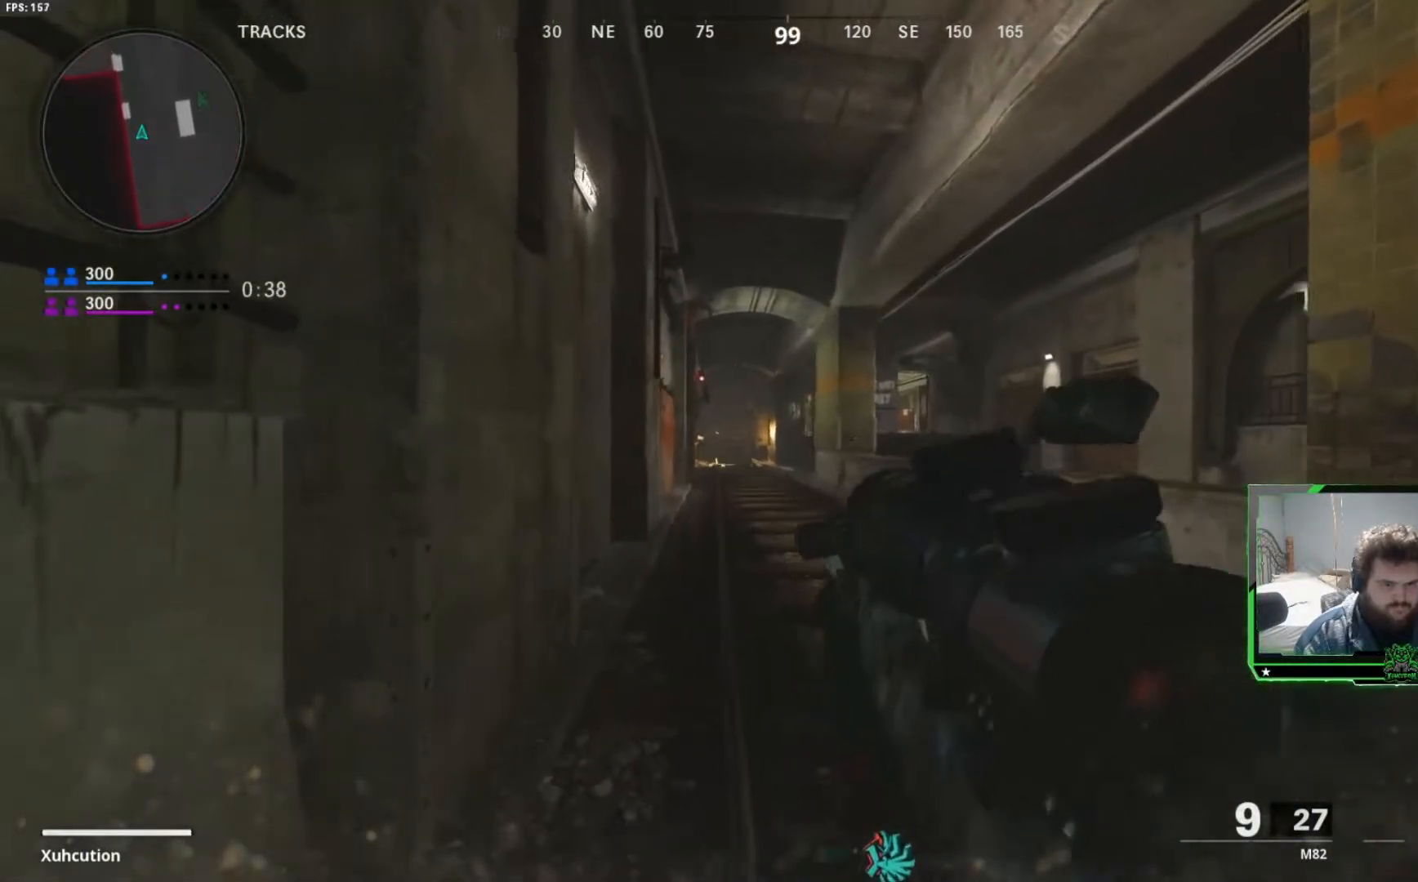
{"buttons": ["L2"], "left_stick": "up-left", "right_stick": "center", "events": []}
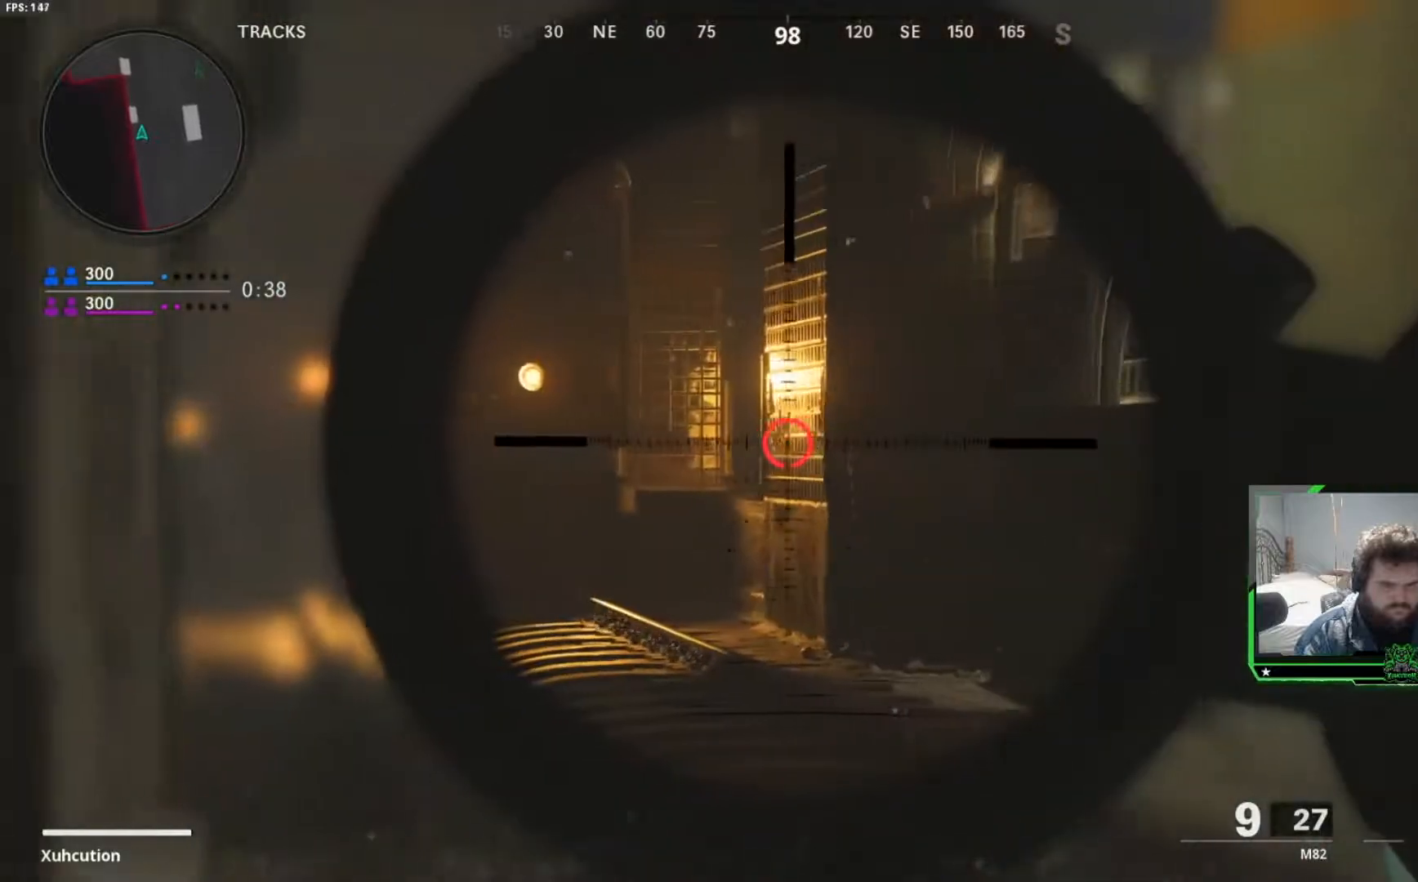
{"buttons": ["L2"], "left_stick": "up-left", "right_stick": "center", "events": [[267, "left_stick", "up"], [367, "left_stick", "up-left"]]}
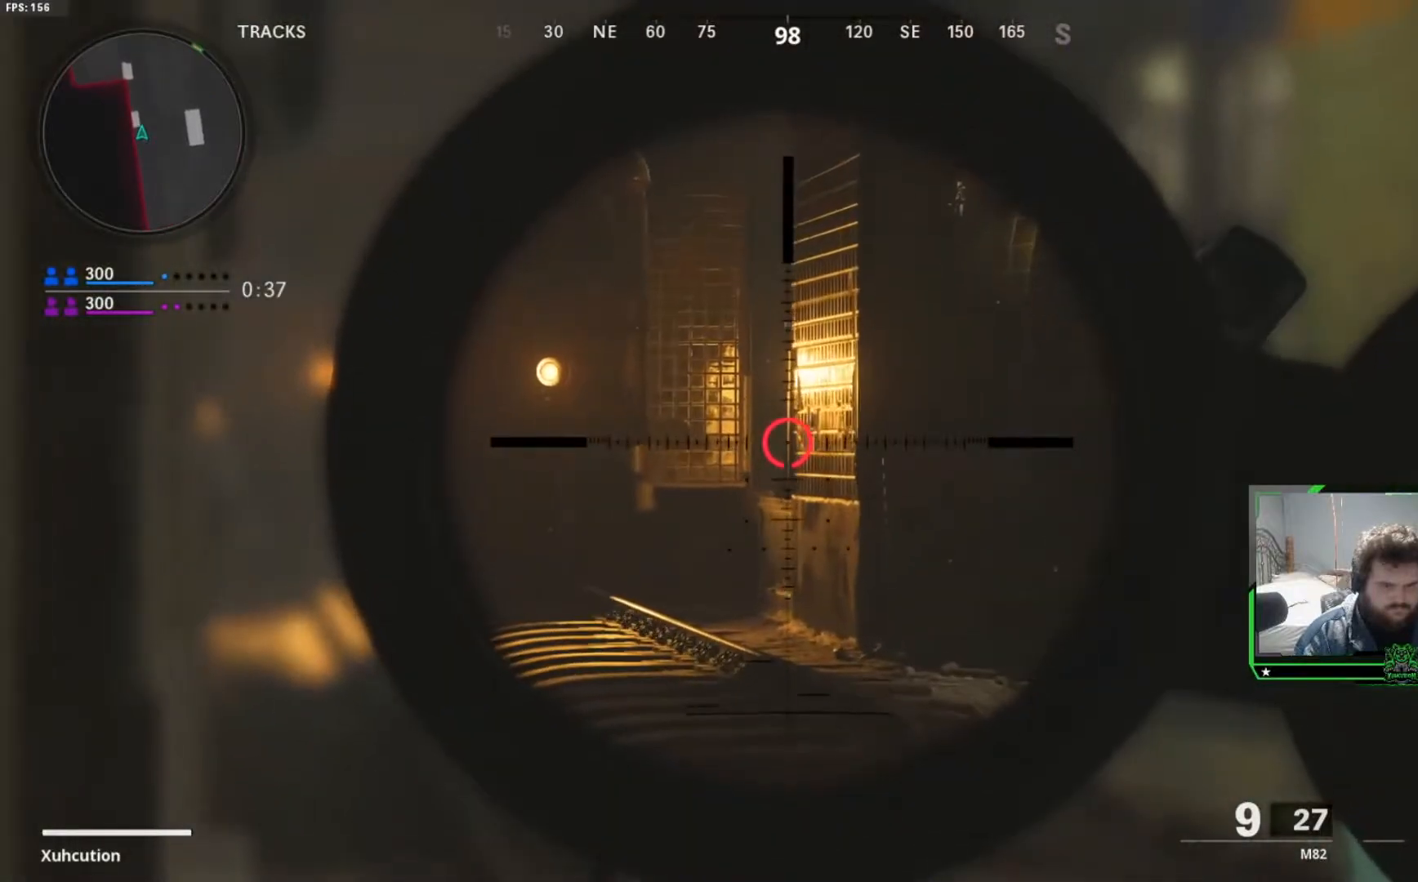
{"buttons": ["L2"], "left_stick": "center", "right_stick": "center", "events": [[301, "right_stick", "down-left"], [401, "right_stick", "center"], [451, "left_stick", "center"]]}
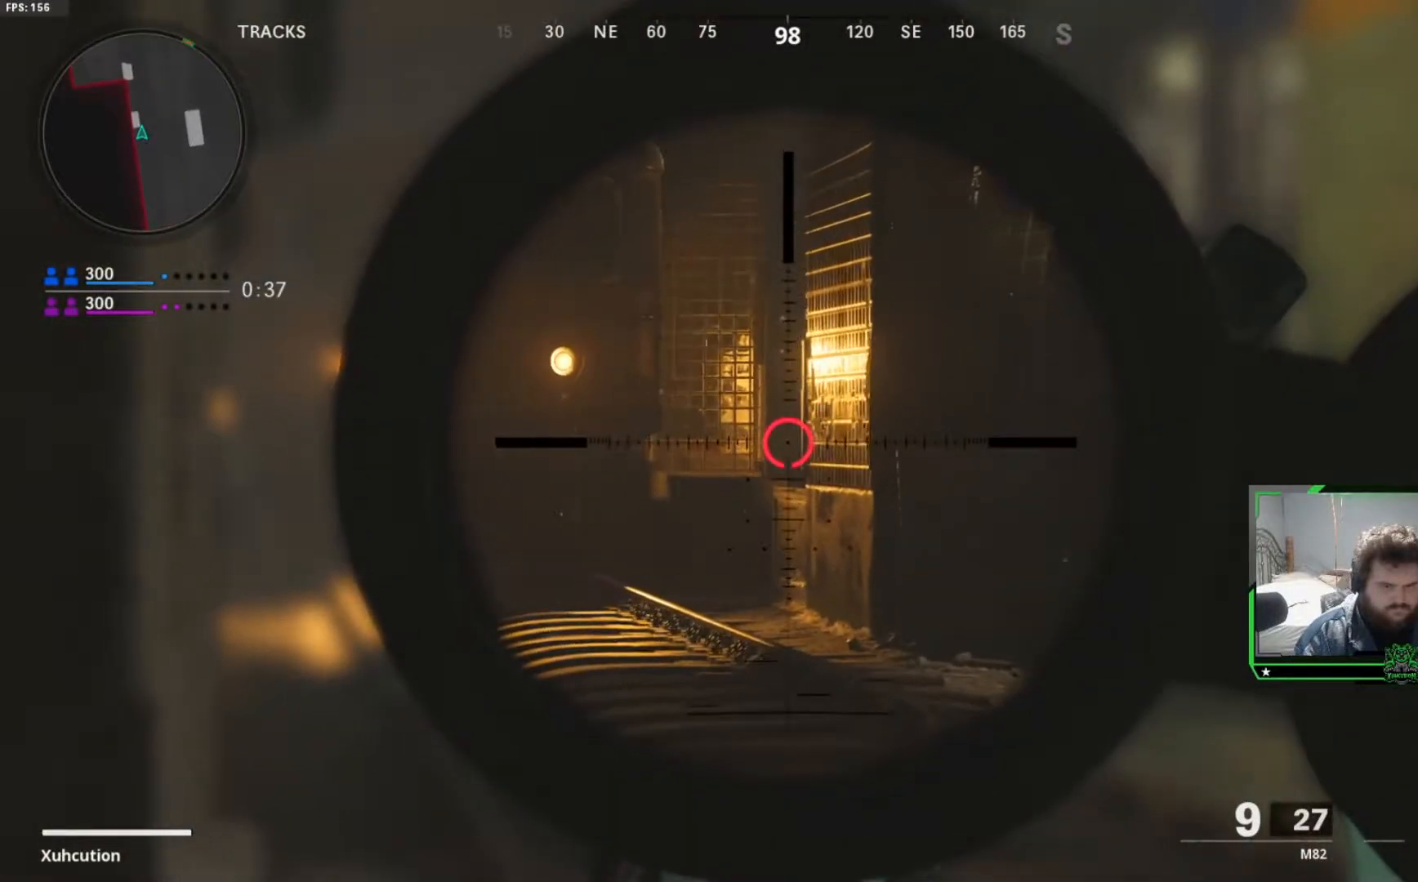
{"buttons": ["L2"], "left_stick": "up-right", "right_stick": "center", "events": [[383, "left_stick", "up-right"]]}
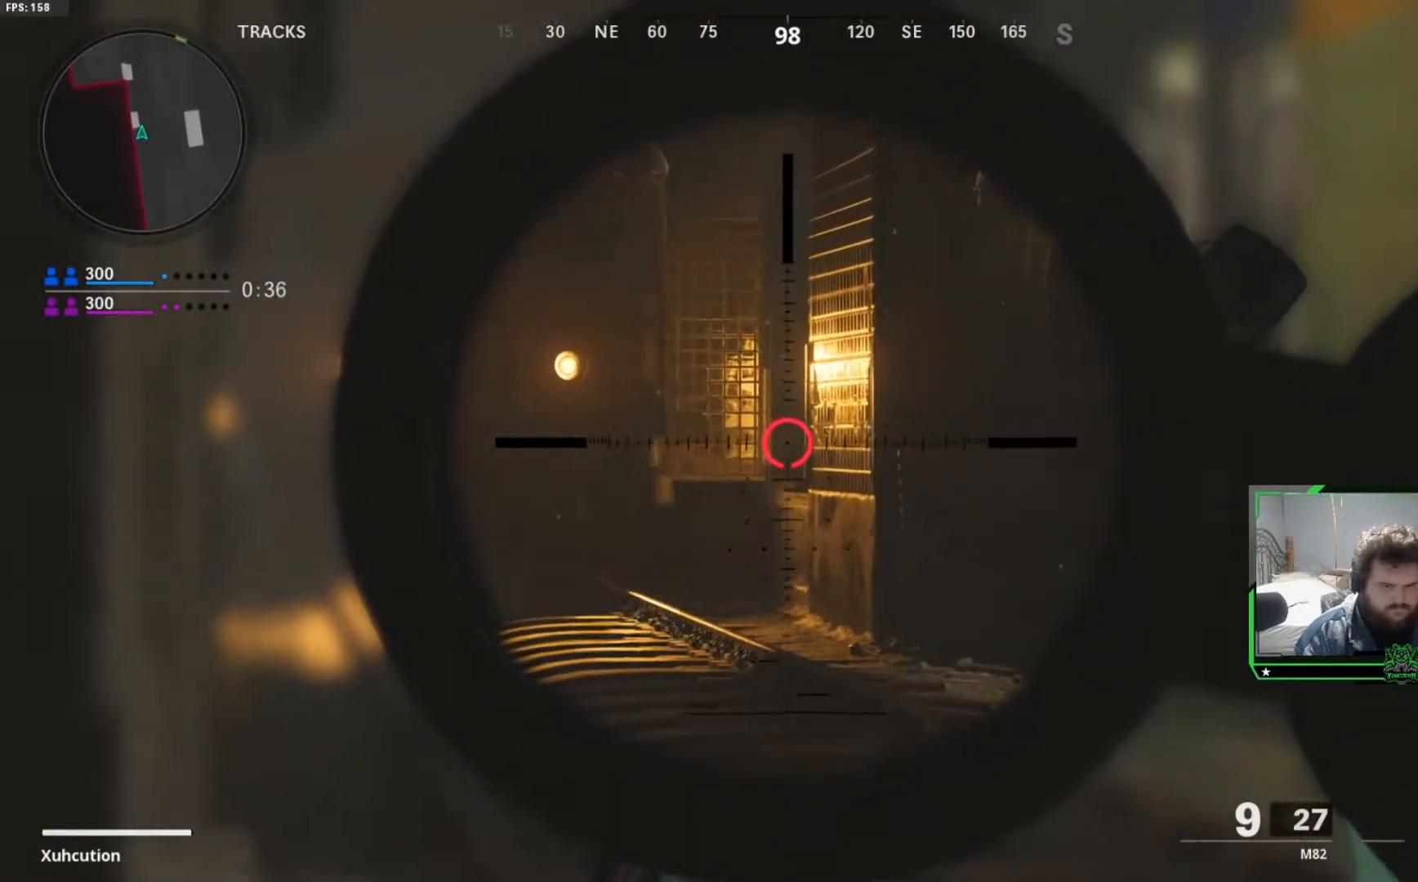
{"buttons": ["L2"], "left_stick": "right", "right_stick": "up", "events": [[167, "right_stick", "left"], [284, "left_stick", "right"], [484, "right_stick", "up"]]}
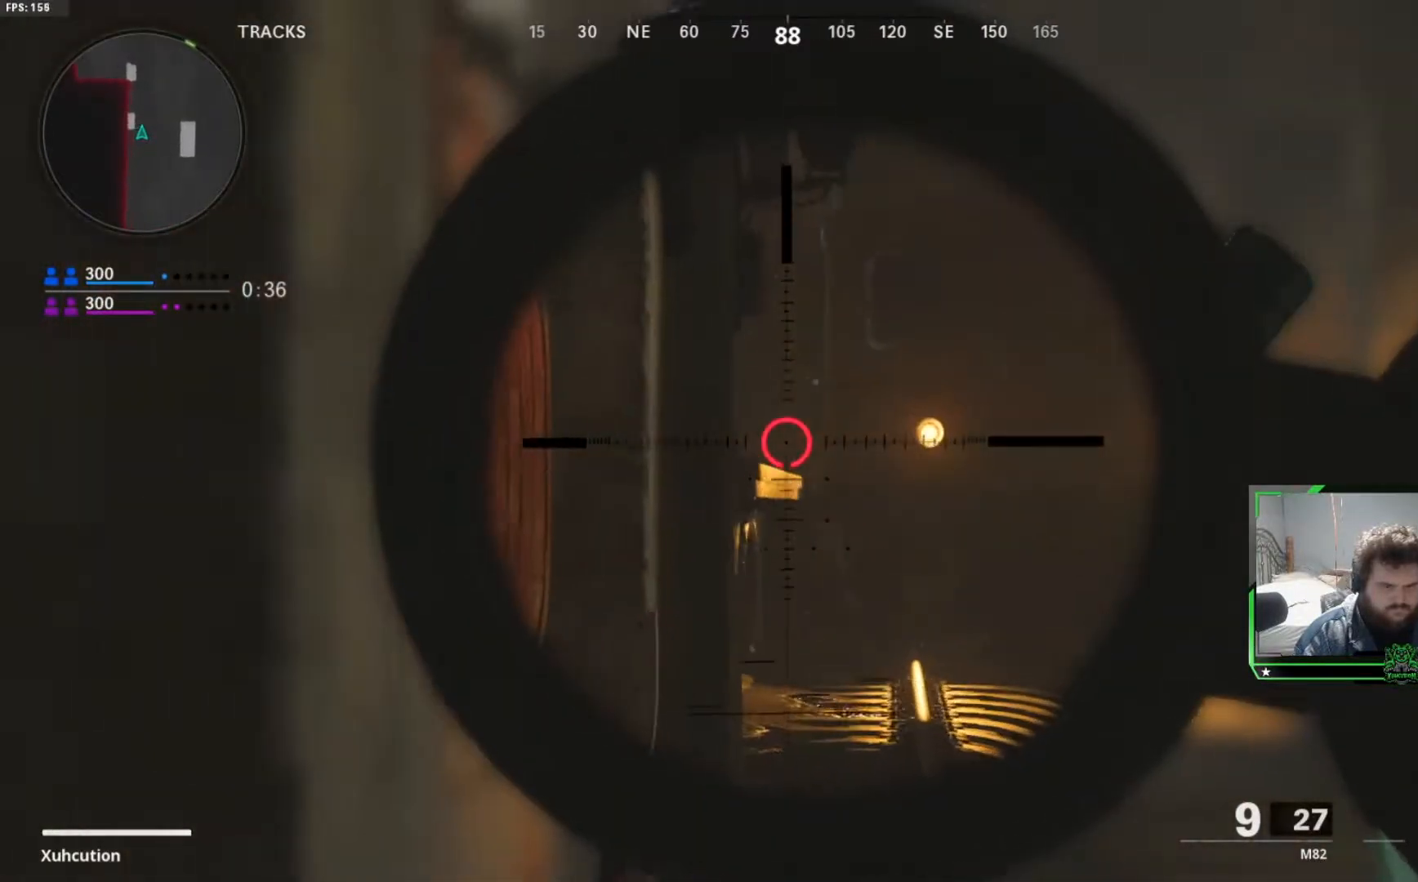
{"buttons": ["L2"], "left_stick": "right", "right_stick": "center", "events": [[50, "right_stick", "center"], [317, "right_stick", "up-left"], [450, "right_stick", "center"]]}
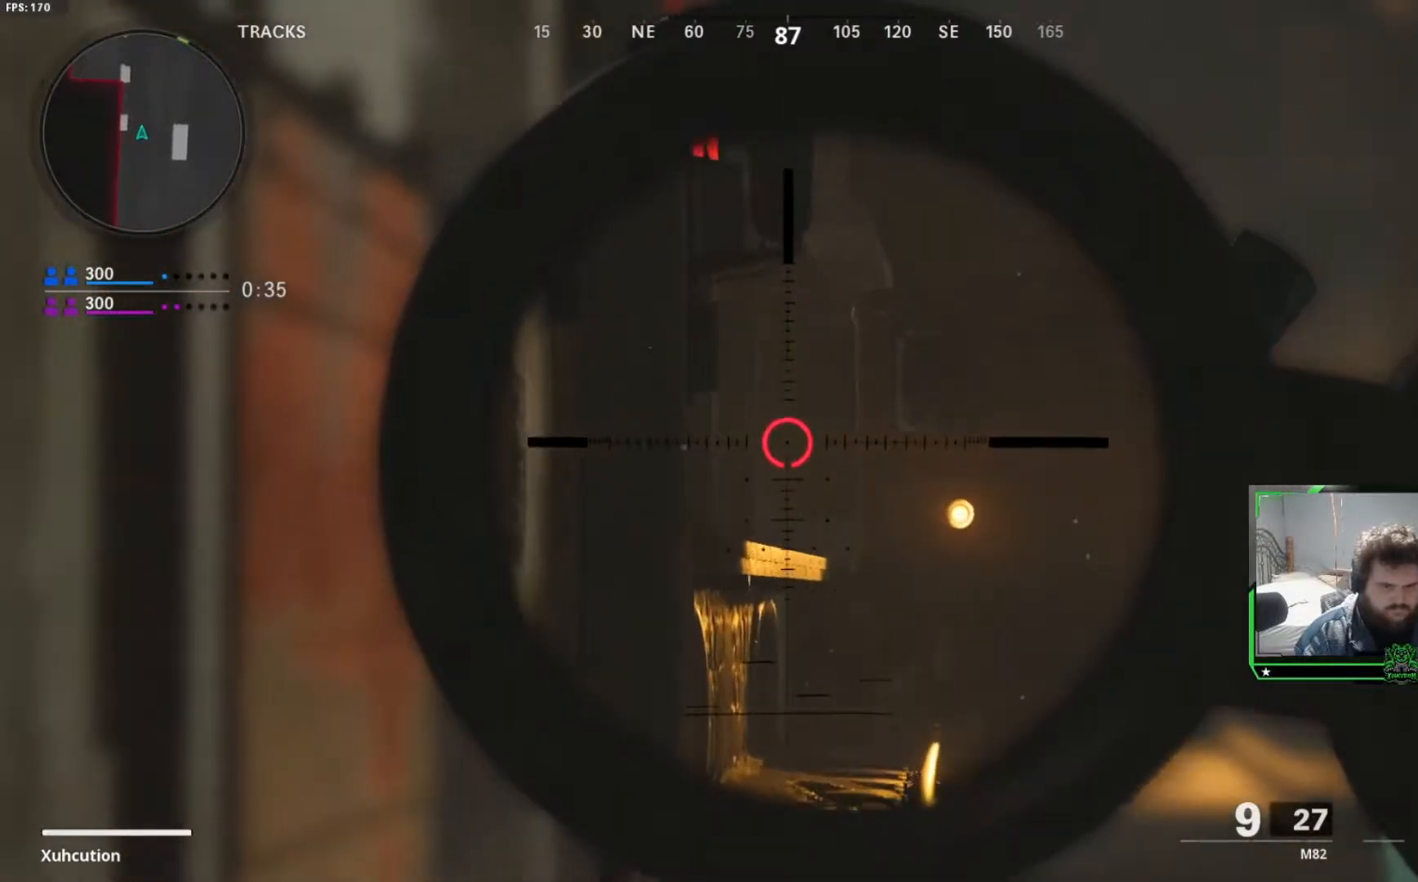
{"buttons": ["L2"], "left_stick": "center", "right_stick": "center", "events": [[451, "left_stick", "center"]]}
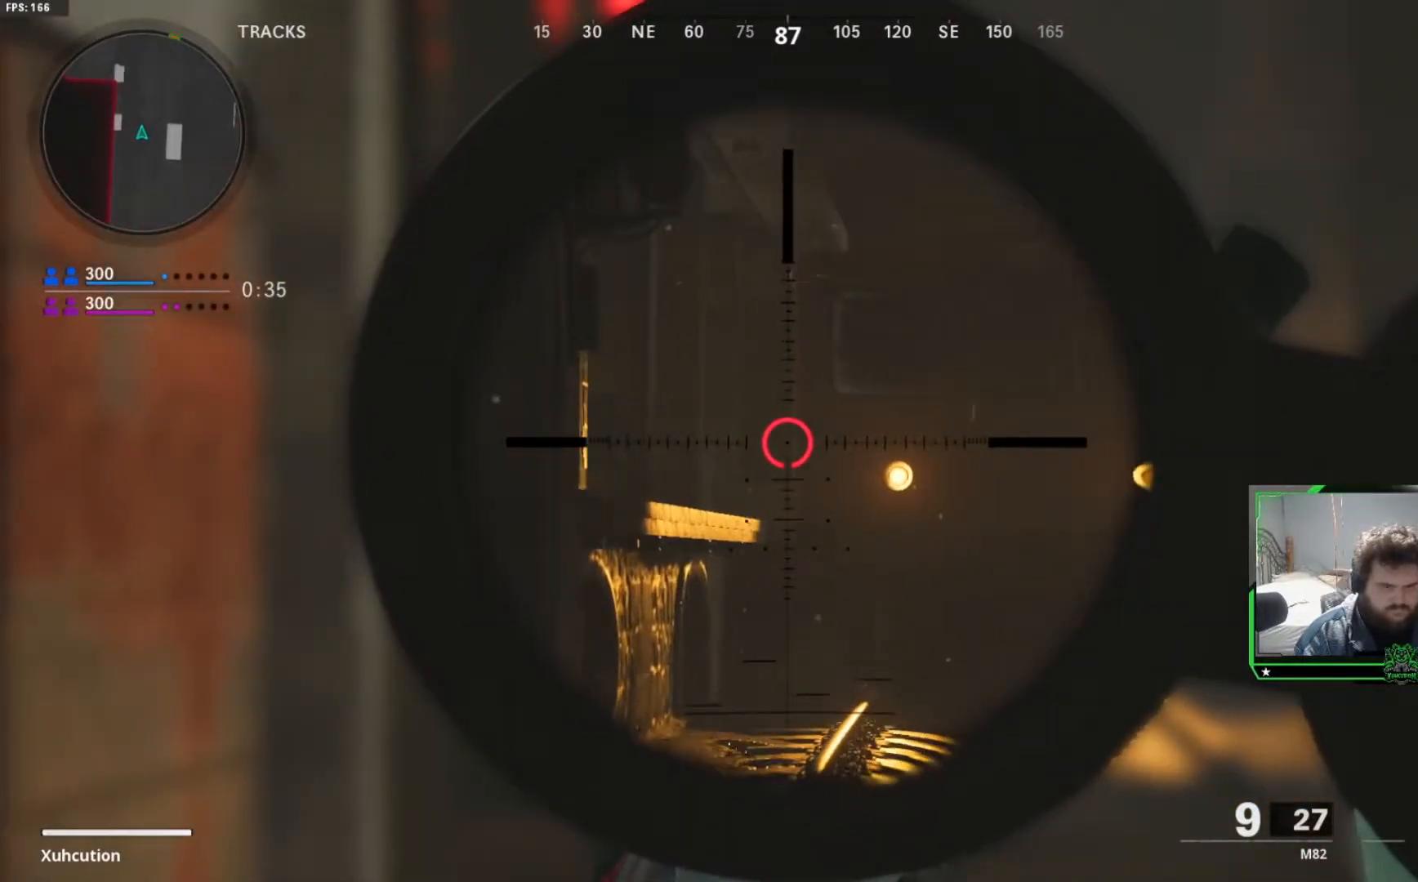
{"buttons": ["L2"], "left_stick": "center", "right_stick": "center", "events": [[83, "left_stick", "left"], [233, "left_stick", "center"]]}
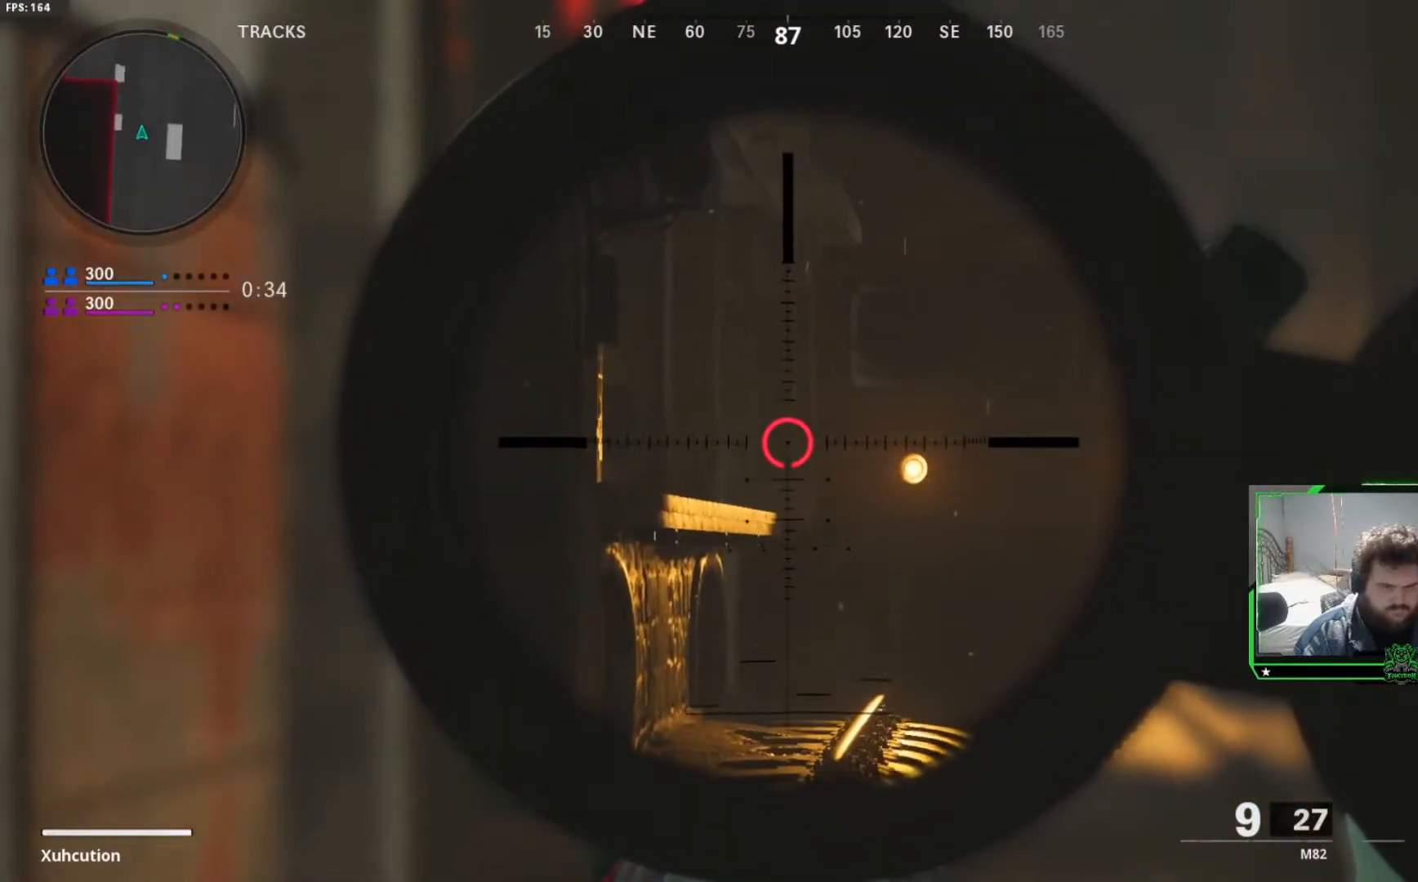
{"buttons": ["L2"], "left_stick": "up", "right_stick": "center", "events": [[150, "left_stick", "up-left"], [250, "left_stick", "up"]]}
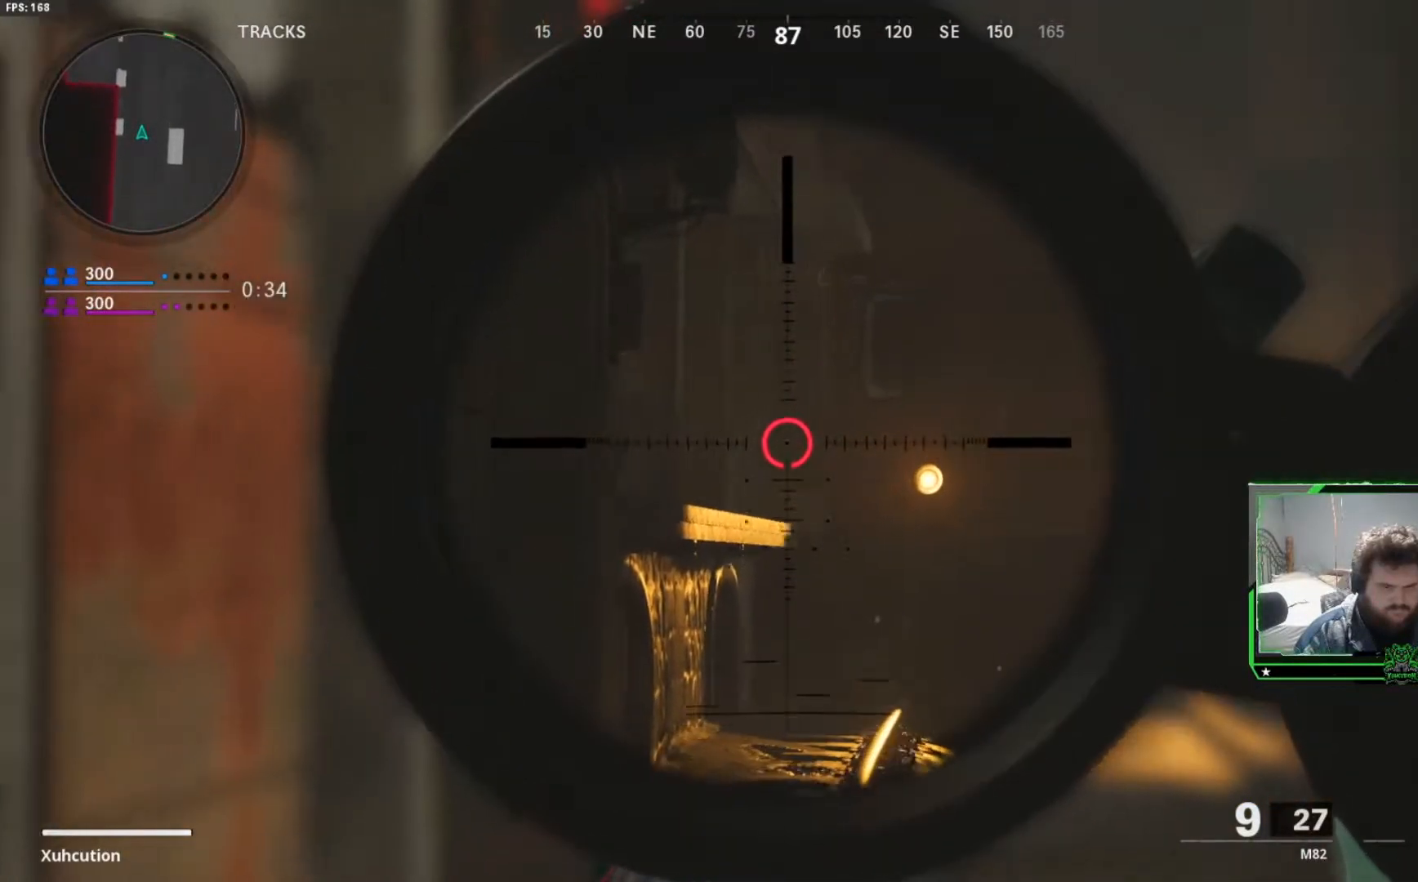
{"buttons": ["L2"], "left_stick": "up-left", "right_stick": "center", "events": [[200, "left_stick", "up-left"]]}
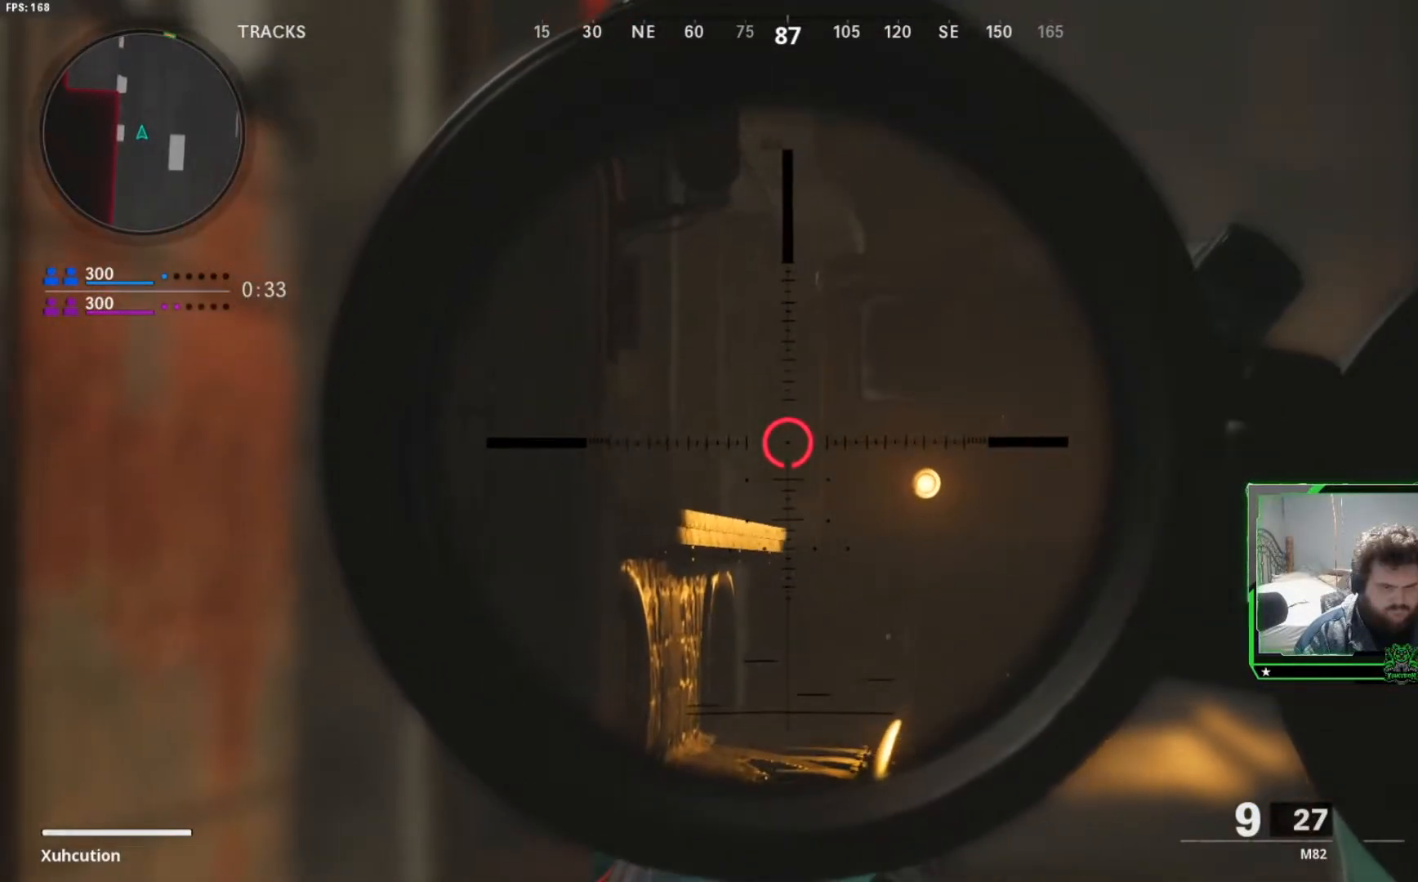
{"buttons": ["L2"], "left_stick": "up", "right_stick": "center", "events": [[17, "left_stick", "up"], [234, "left_stick", "right"], [417, "left_stick", "up"]]}
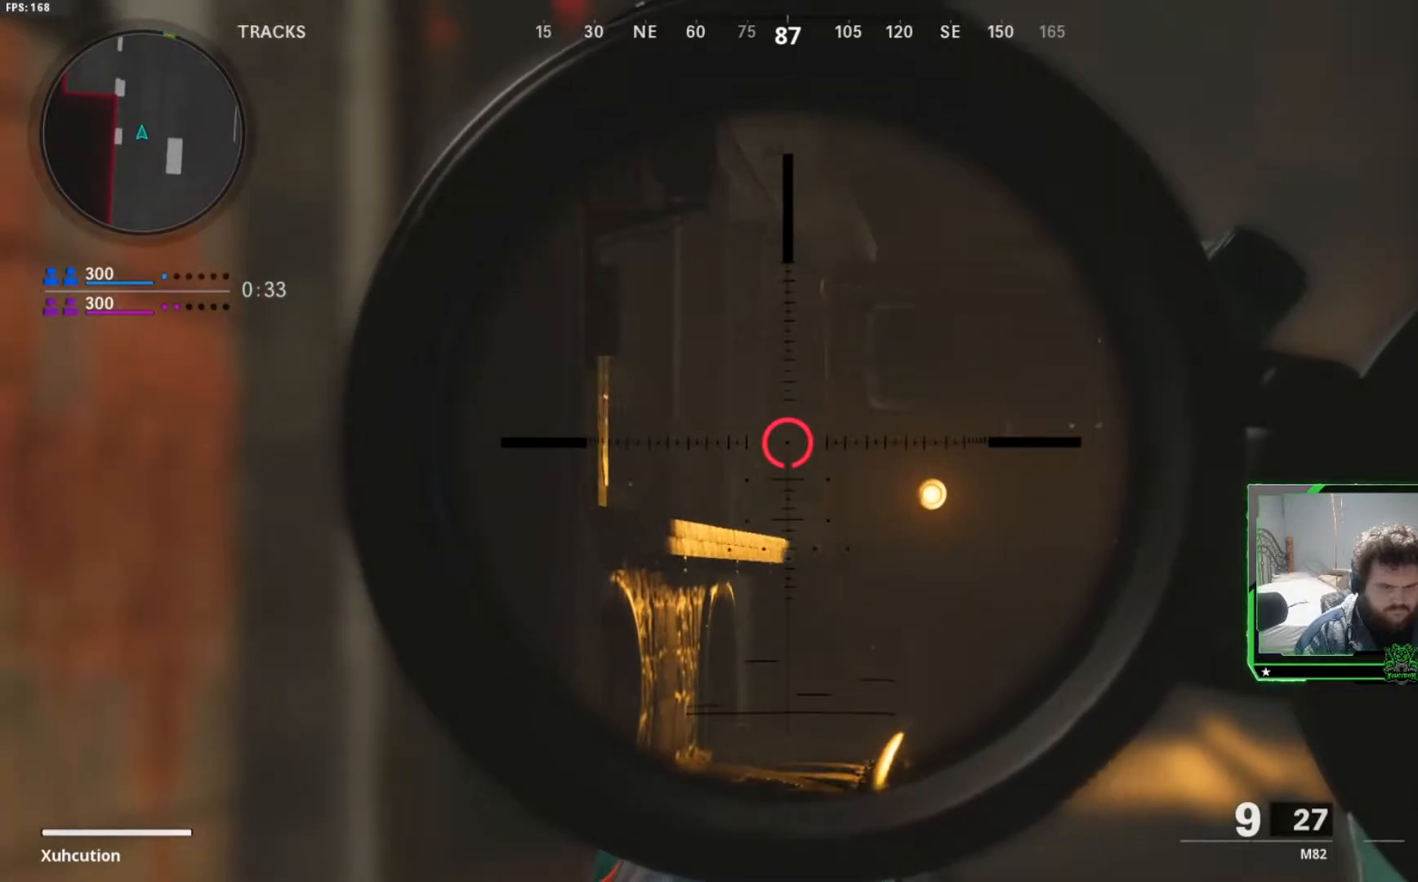
{"buttons": ["L2"], "left_stick": "up-left", "right_stick": "center", "events": [[100, "left_stick", "up-right"], [250, "left_stick", "center"], [317, "left_stick", "up-left"]]}
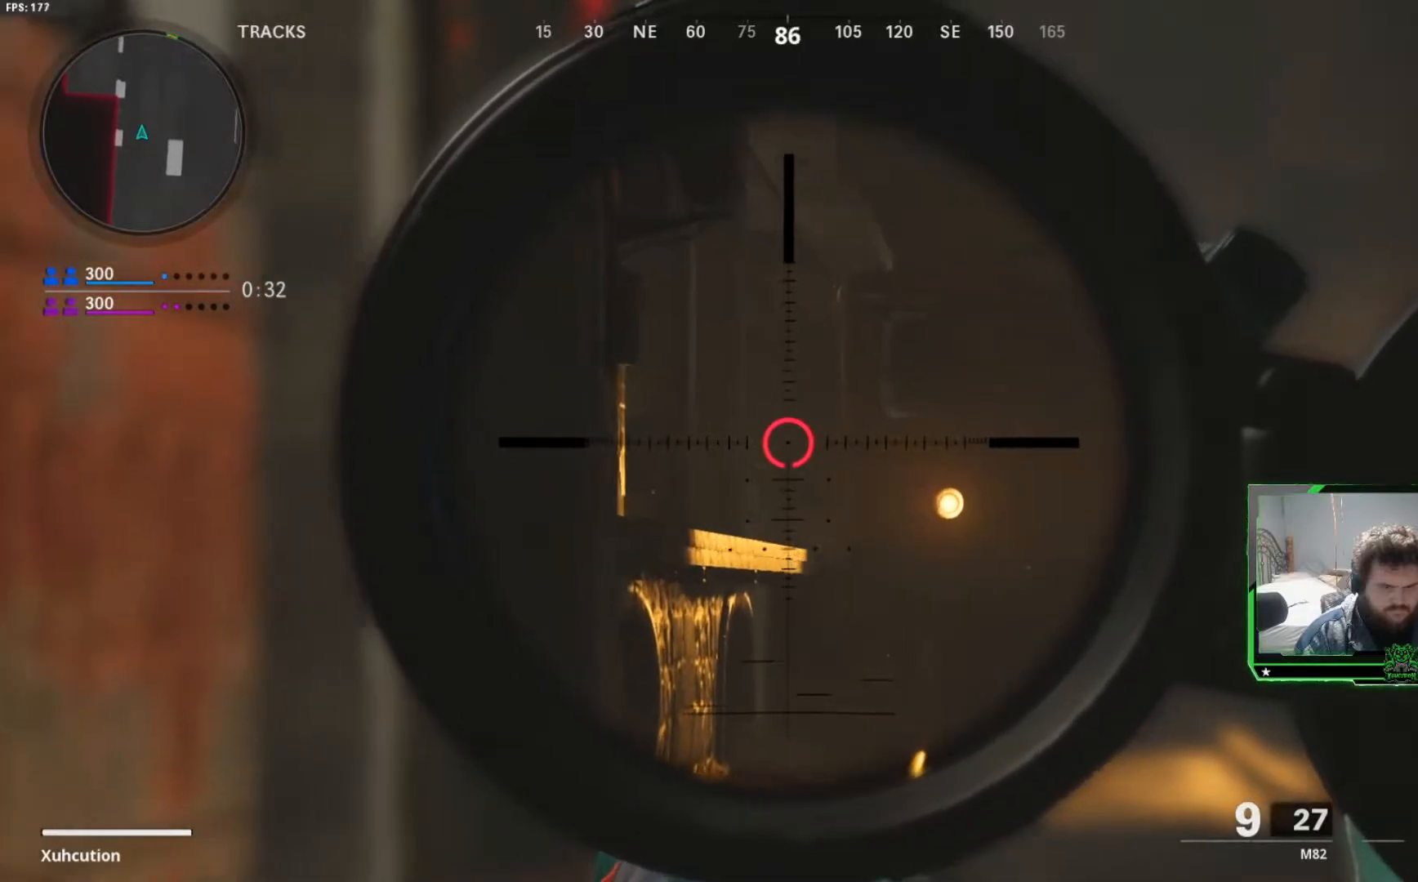
{"buttons": [], "left_stick": "up-left", "right_stick": "center", "events": [[134, "L2", "up"], [200, "right_stick", "left"], [250, "L3", "down"], [367, "L3", "up"], [401, "right_stick", "center"]]}
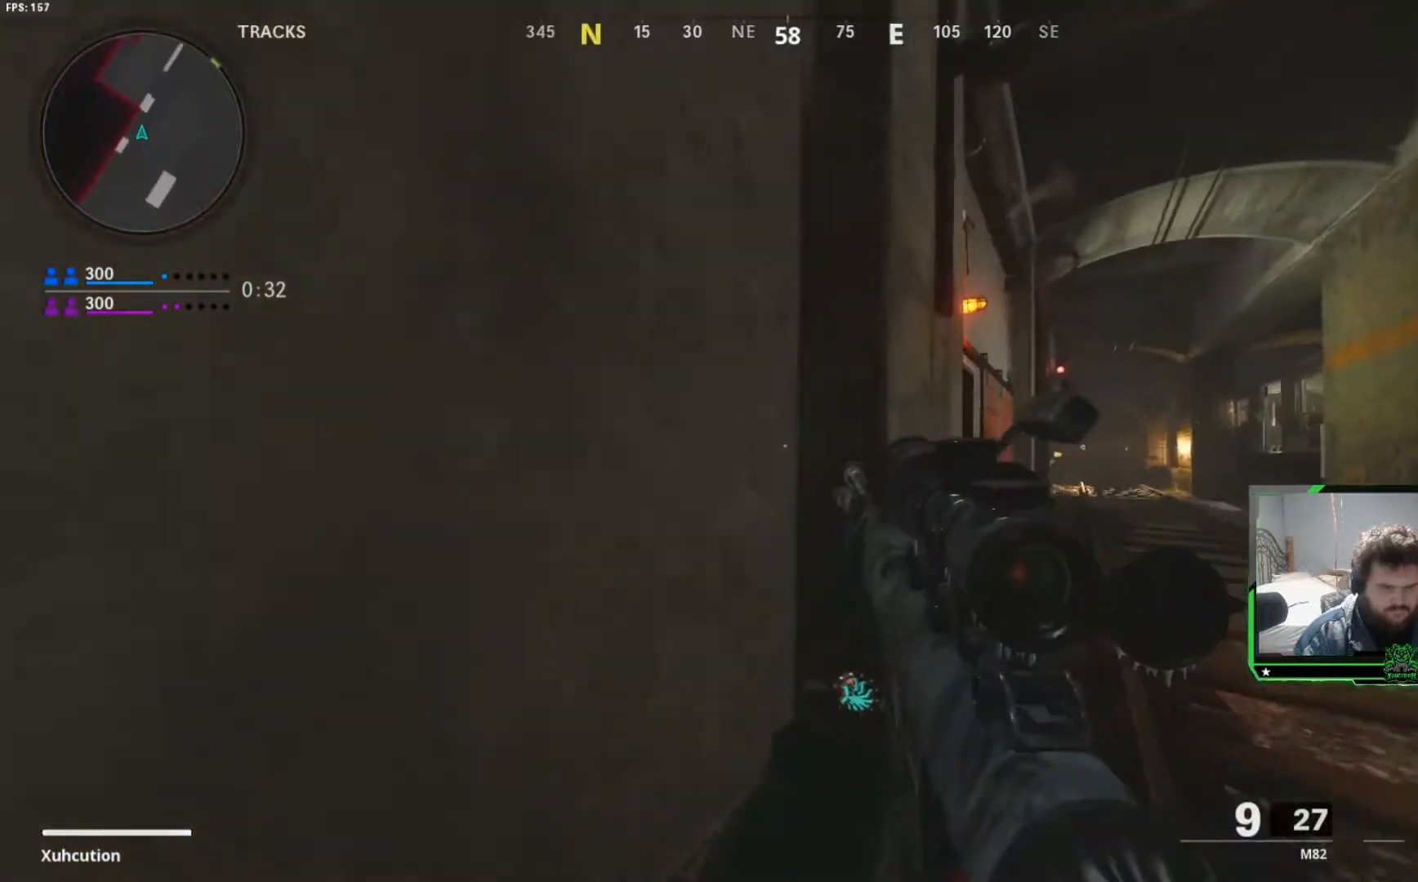
{"buttons": ["L3"], "left_stick": "up", "right_stick": "center", "events": [[133, "right_stick", "right"], [150, "left_stick", "up-right"], [300, "right_stick", "center"], [350, "left_stick", "up"], [367, "L3", "down"]]}
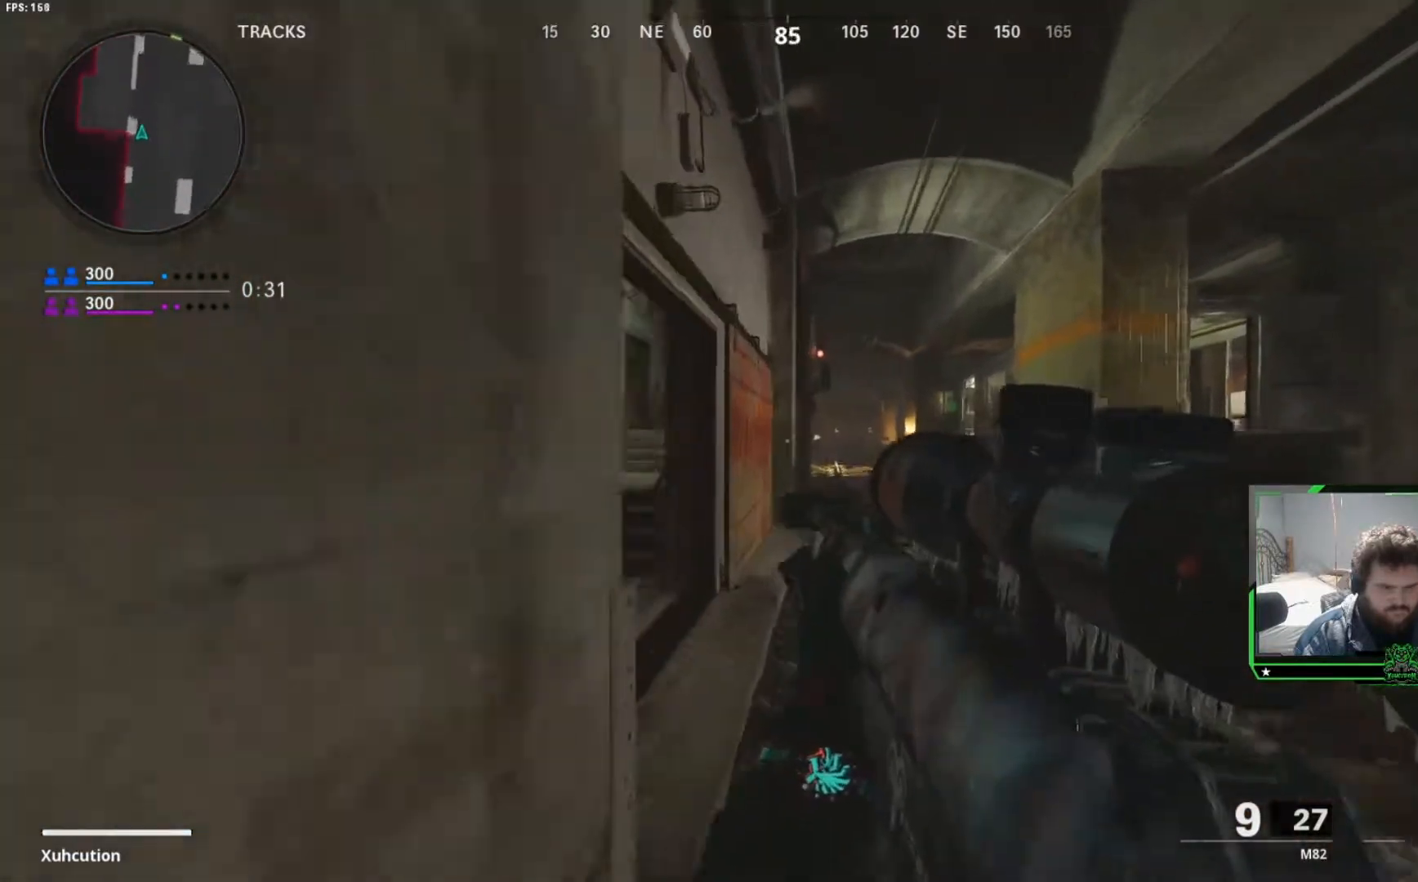
{"buttons": [], "left_stick": "up-left", "right_stick": "center", "events": [[17, "L3", "up"], [184, "left_stick", "up-left"]]}
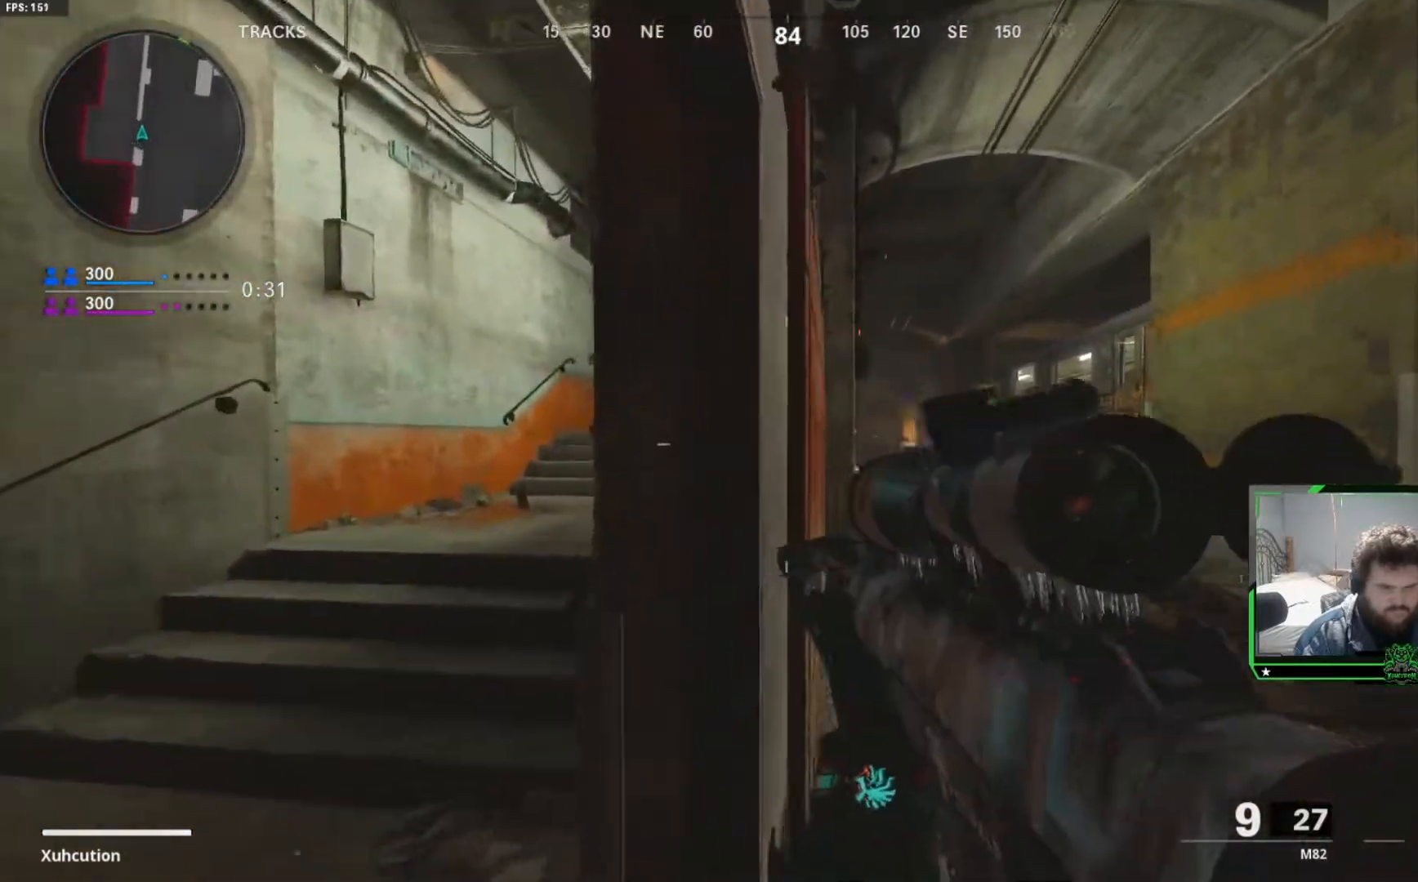
{"buttons": ["L2"], "left_stick": "up-left", "right_stick": "center", "events": [[83, "L2", "down"]]}
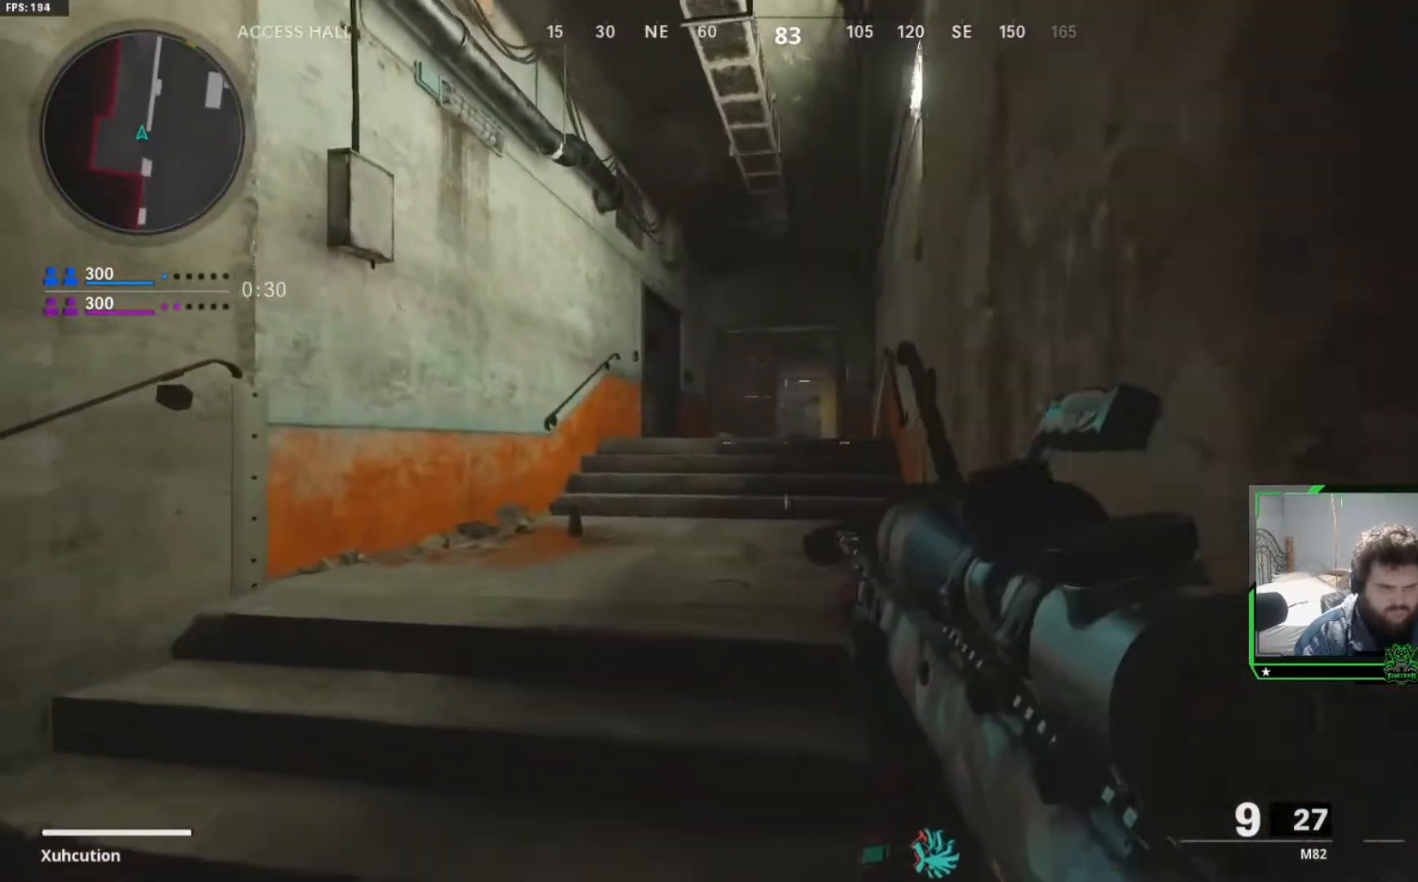
{"buttons": ["L2"], "left_stick": "up", "right_stick": "center", "events": [[50, "left_stick", "up"]]}
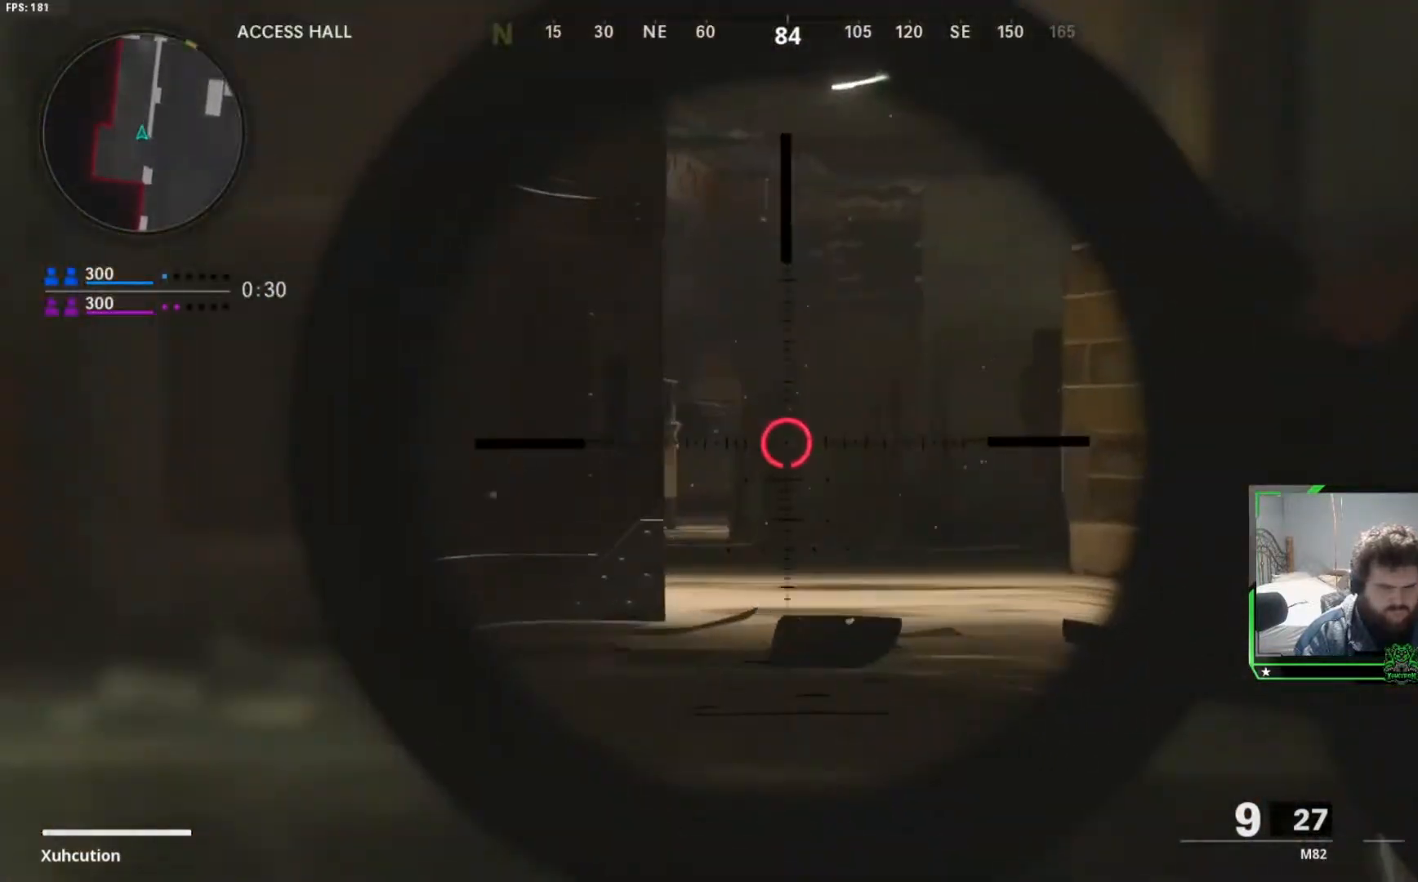
{"buttons": ["L2"], "left_stick": "center", "right_stick": "down-right", "events": [[300, "A", "down"], [300, "right_stick", "down-right"], [400, "left_stick", "center"], [467, "A", "up"]]}
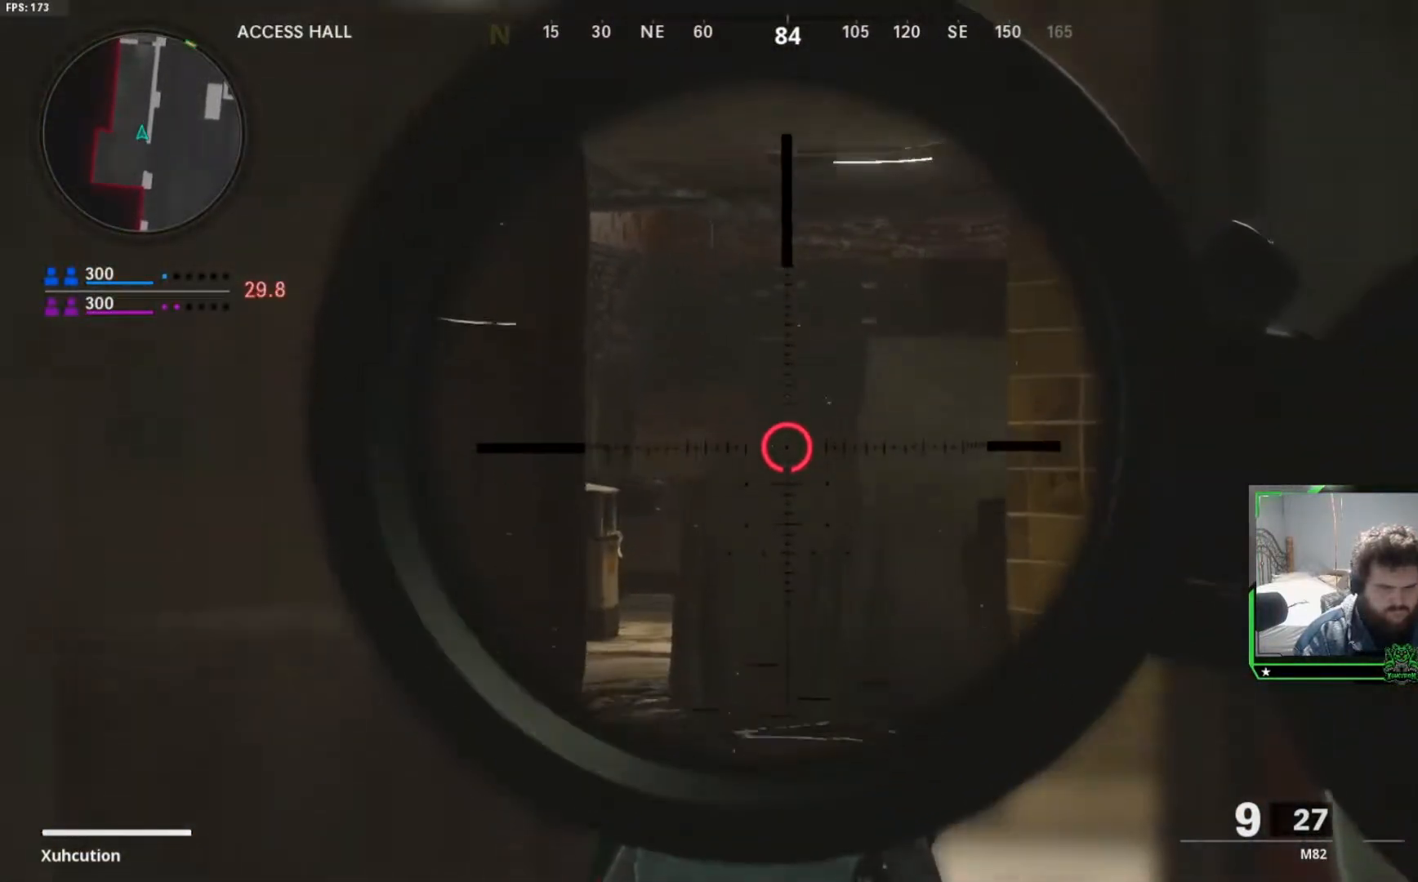
{"buttons": ["L2"], "left_stick": "left", "right_stick": "up", "events": [[34, "right_stick", "center"], [50, "left_stick", "left"], [317, "right_stick", "up"]]}
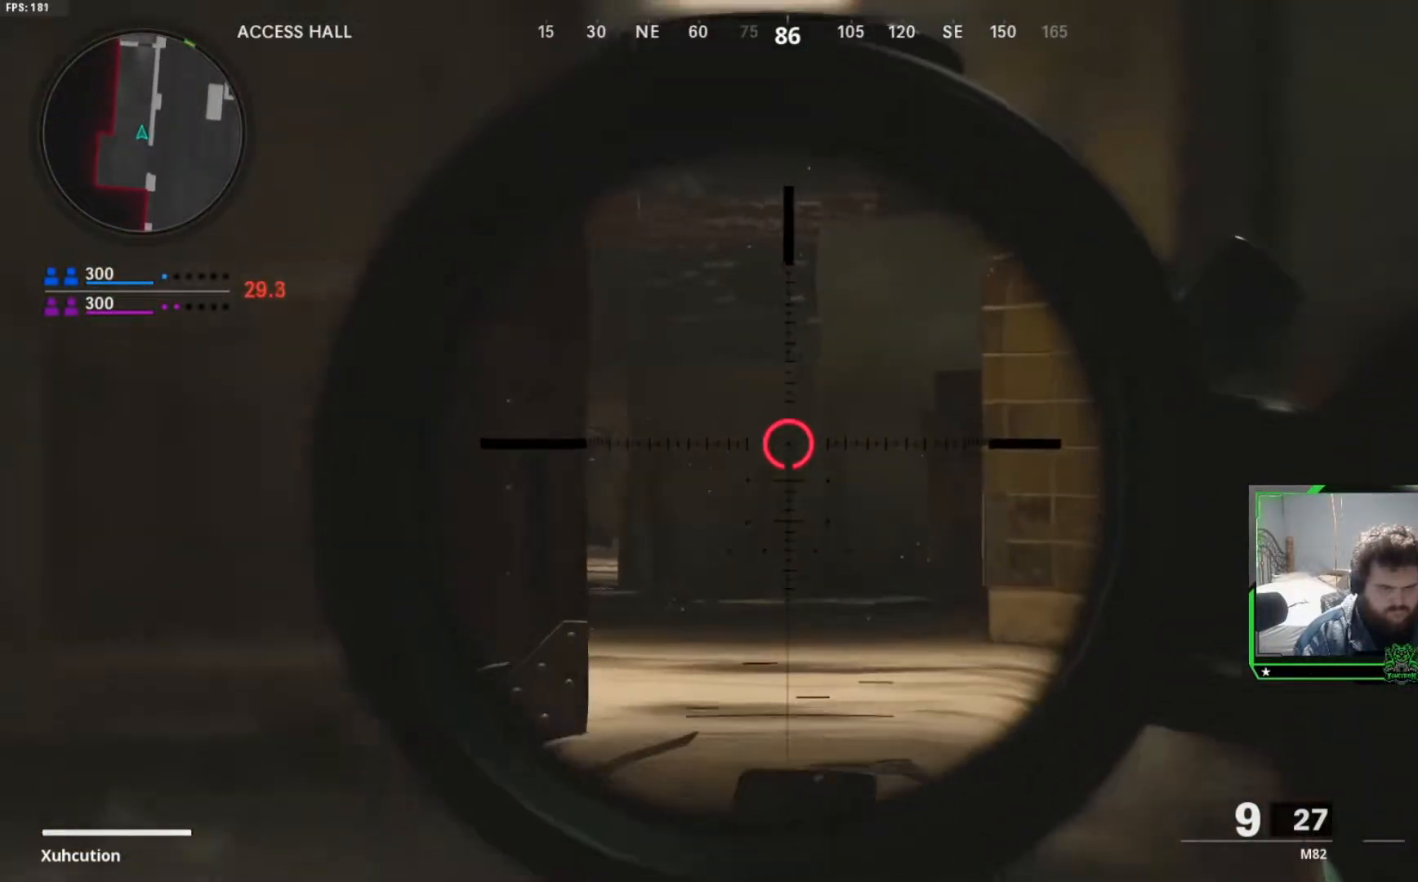
{"buttons": ["L2"], "left_stick": "left", "right_stick": "right", "events": [[33, "right_stick", "right"]]}
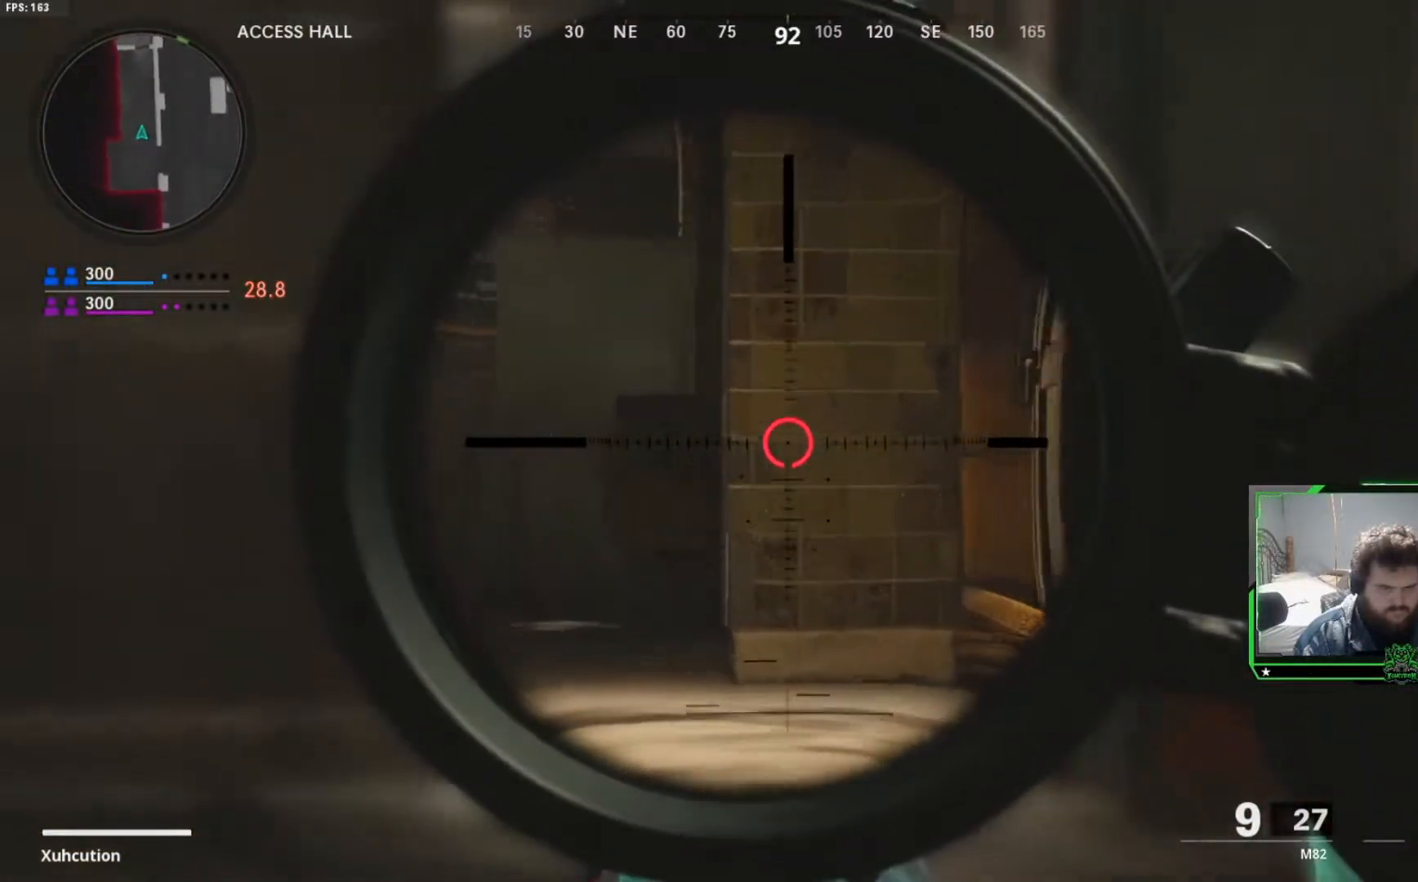
{"buttons": ["L2"], "left_stick": "up-left", "right_stick": "right", "events": [[467, "left_stick", "up-left"]]}
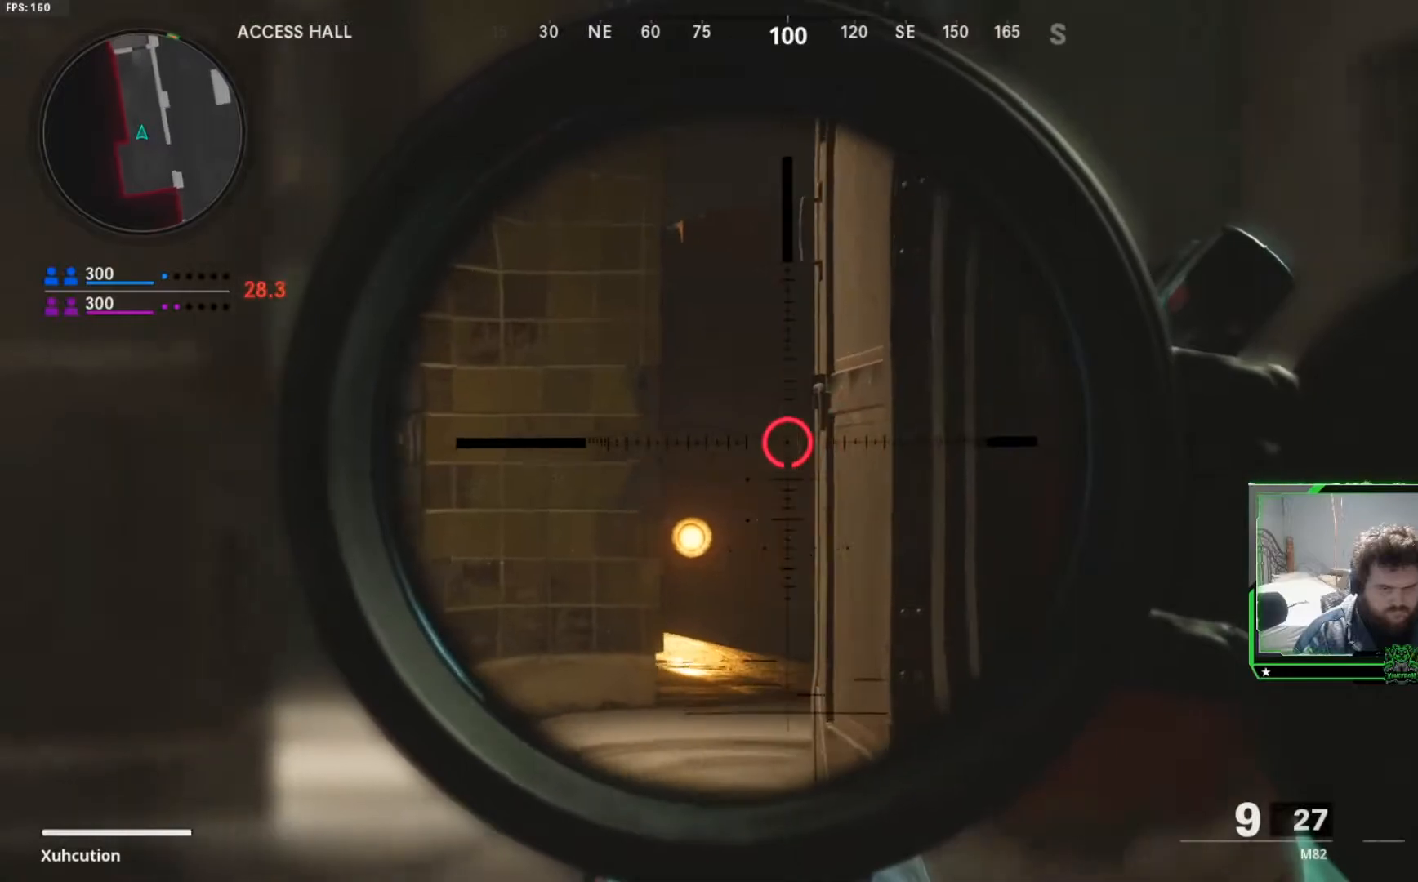
{"buttons": ["L2"], "left_stick": "up-left", "right_stick": "right", "events": []}
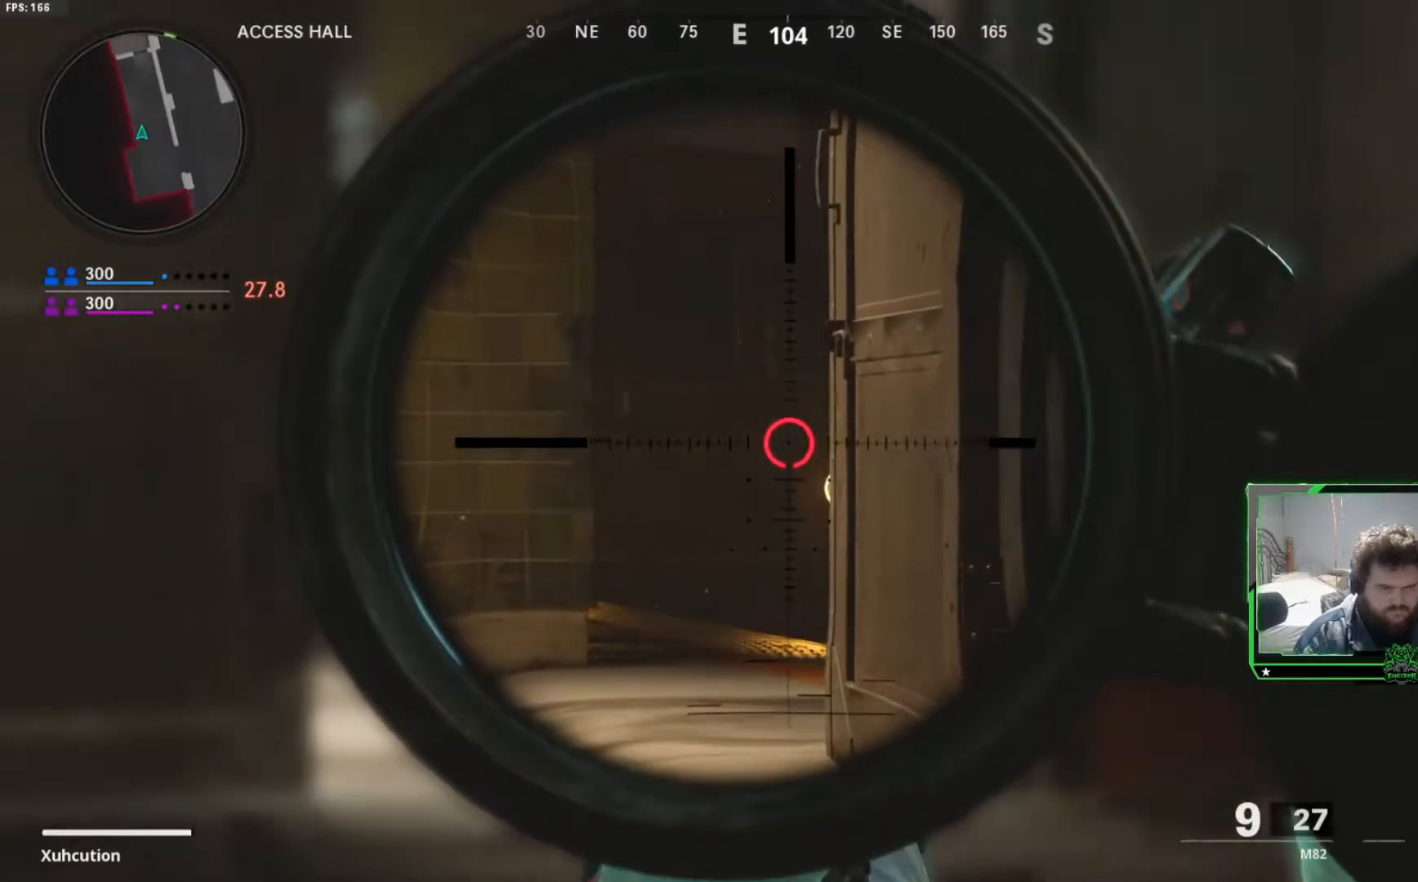
{"buttons": ["L2"], "left_stick": "up-left", "right_stick": "right", "events": []}
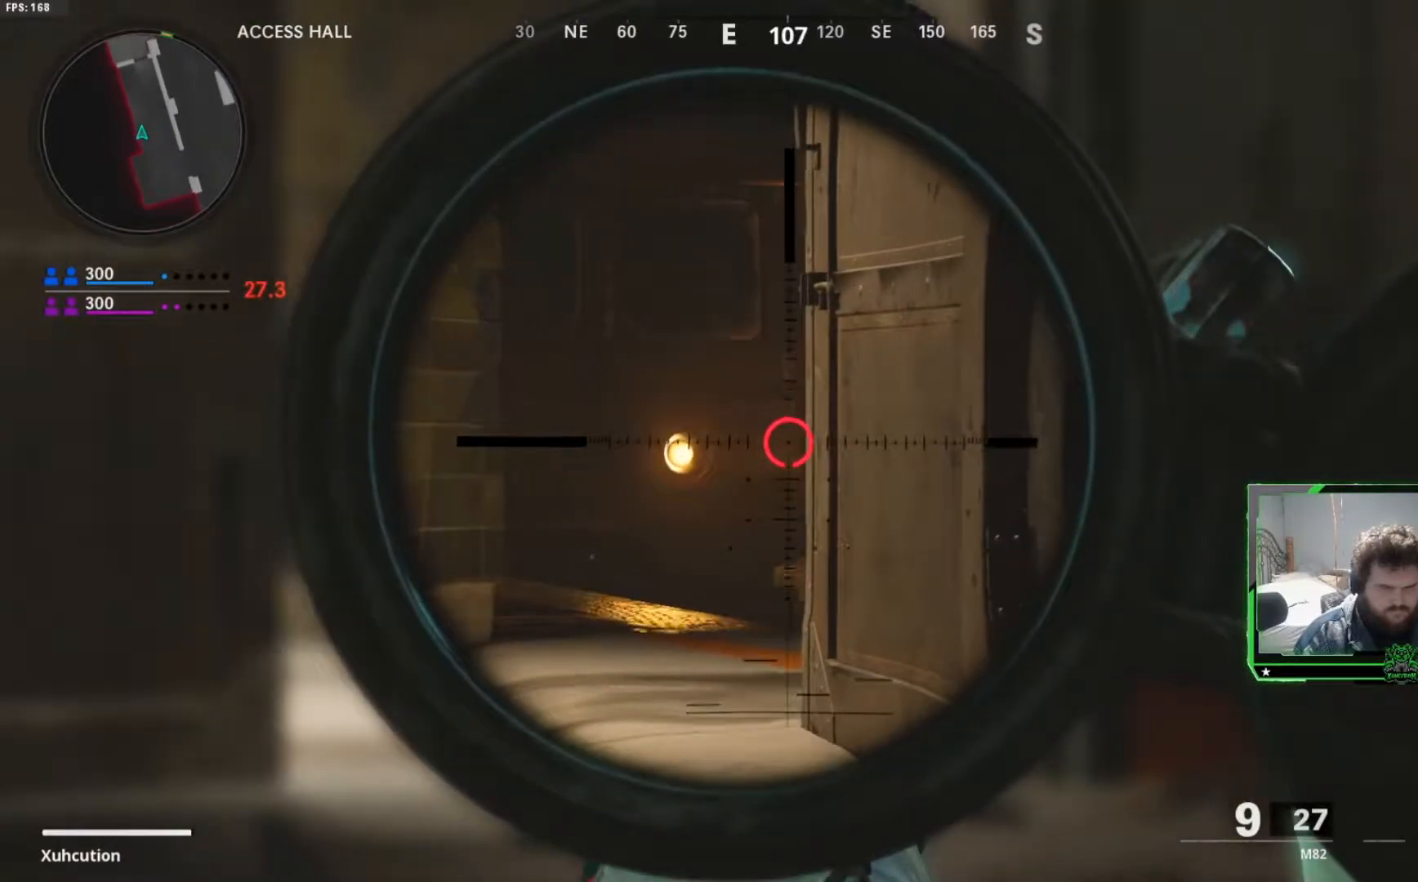
{"buttons": ["L2"], "left_stick": "up-left", "right_stick": "right", "events": []}
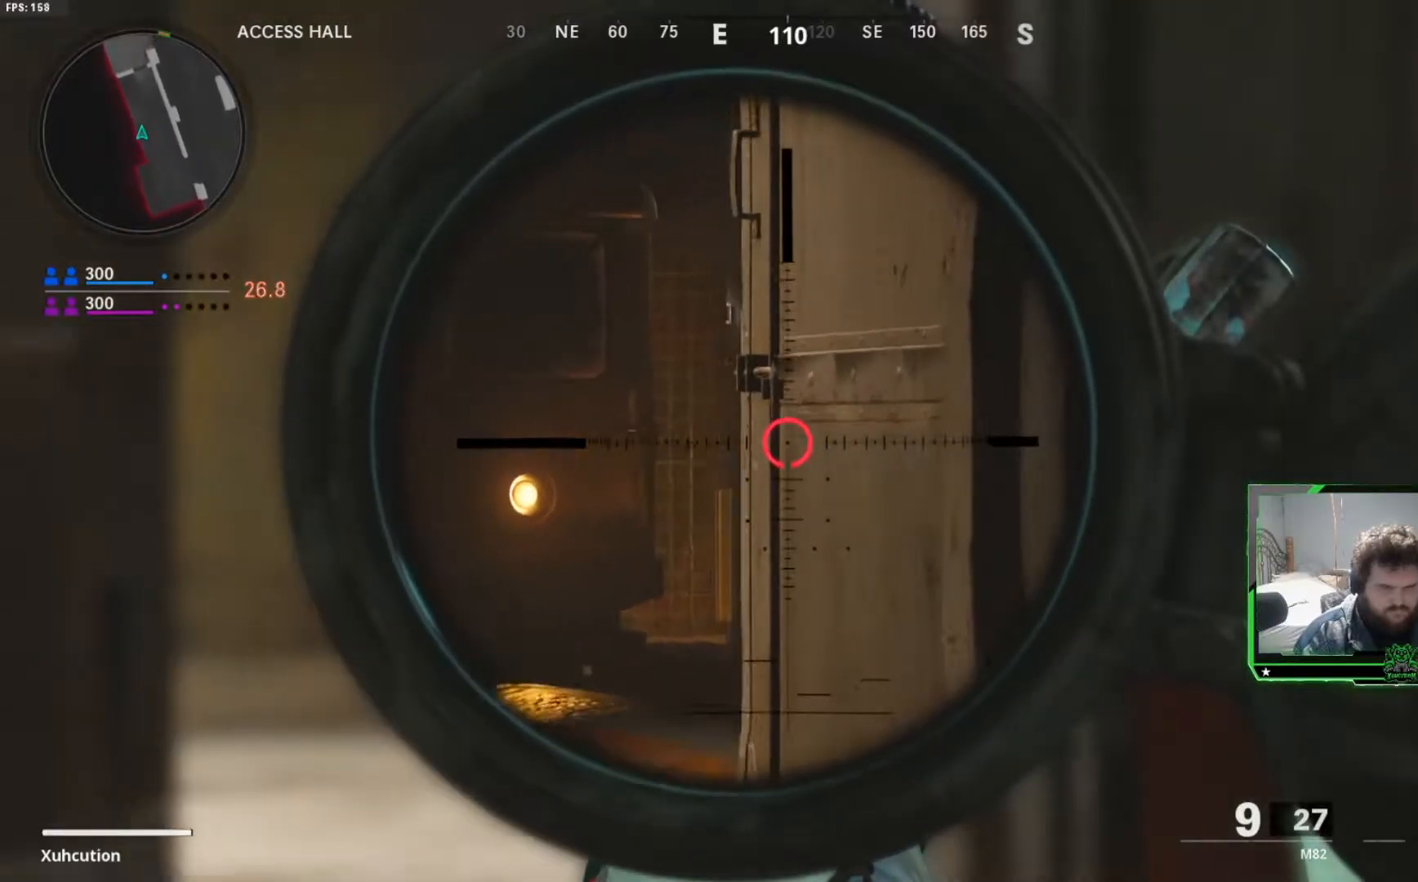
{"buttons": ["L2"], "left_stick": "left", "right_stick": "down", "events": [[50, "left_stick", "left"], [217, "right_stick", "down"]]}
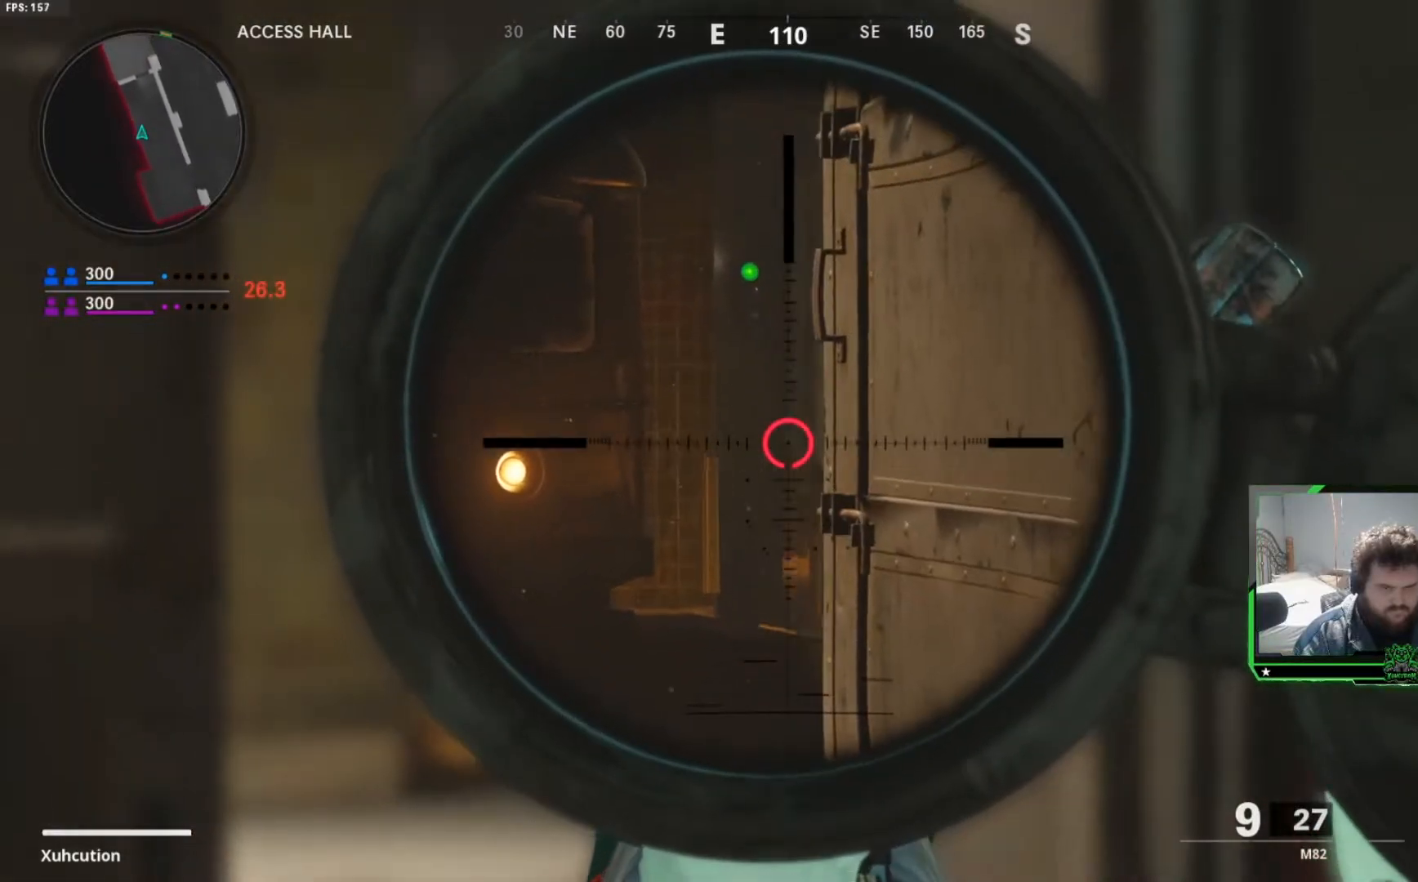
{"buttons": ["L2"], "left_stick": "up-left", "right_stick": "center", "events": [[250, "right_stick", "down-right"], [467, "right_stick", "center"], [484, "left_stick", "up-left"]]}
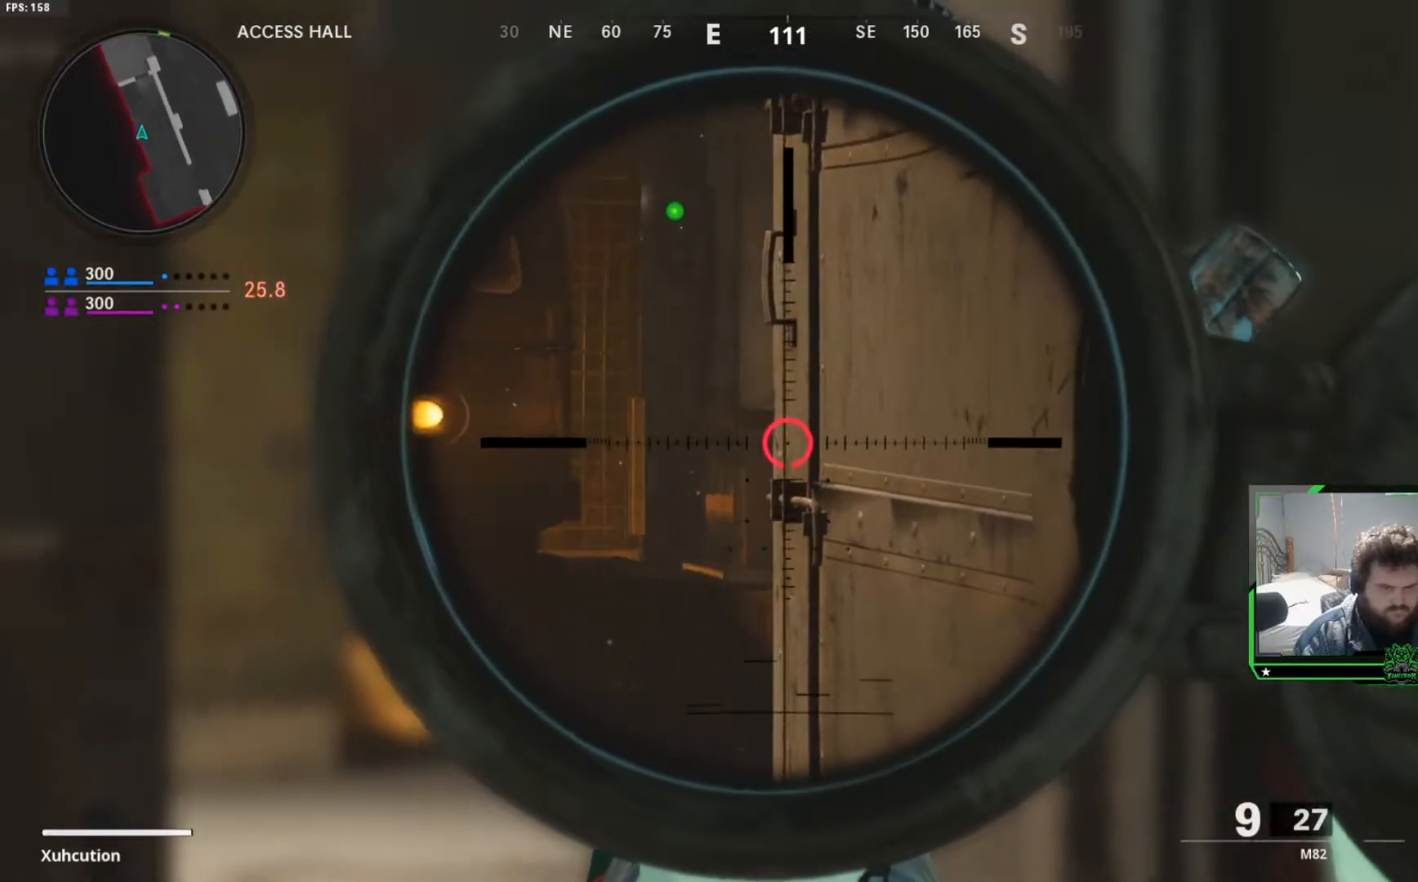
{"buttons": ["L2"], "left_stick": "up-left", "right_stick": "up-right", "events": [[250, "right_stick", "right"], [301, "right_stick", "up-right"]]}
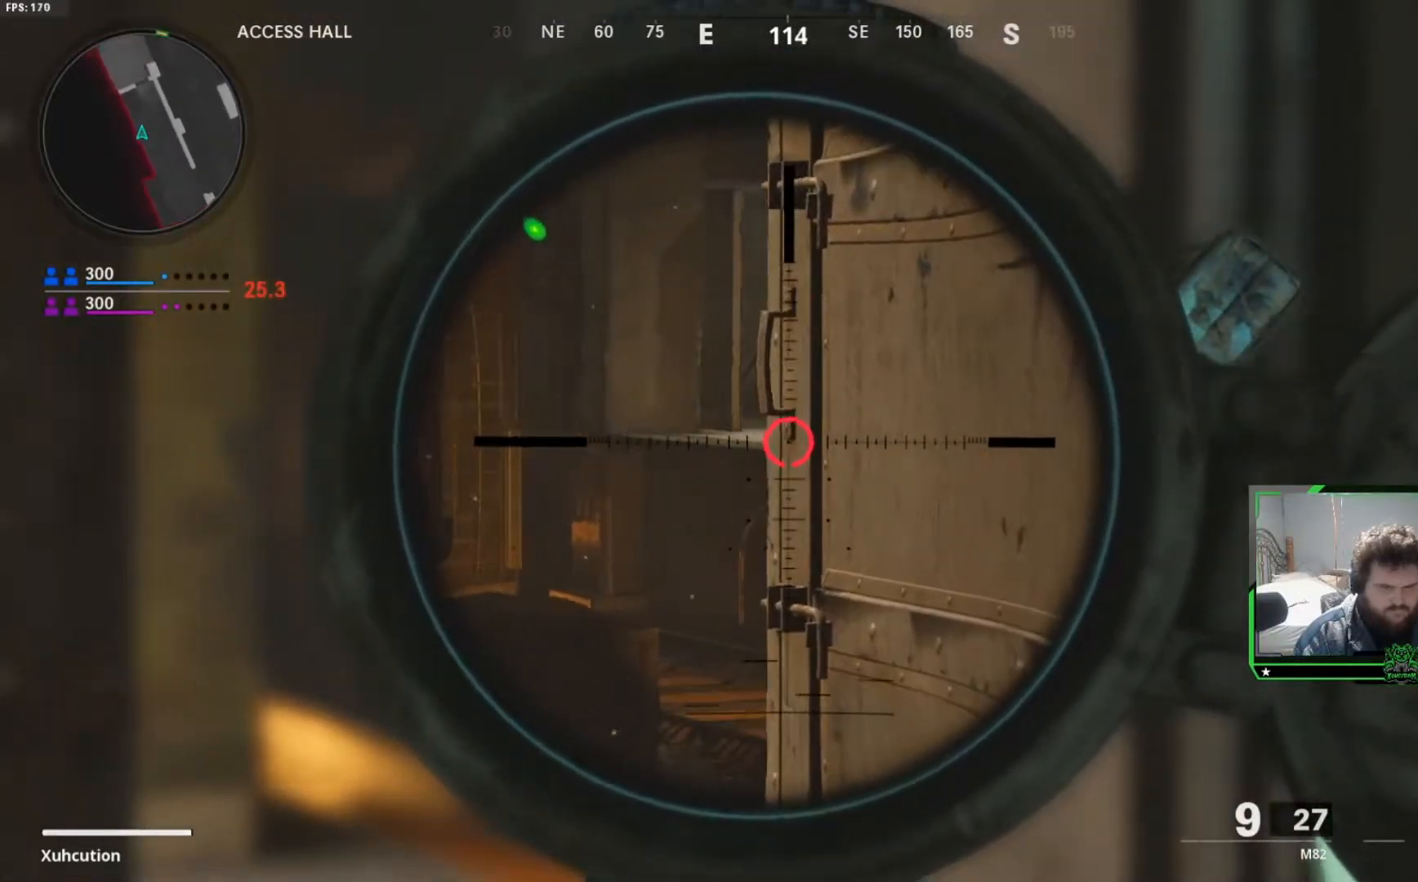
{"buttons": ["L2"], "left_stick": "up-left", "right_stick": "up-left", "events": [[500, "right_stick", "up-left"]]}